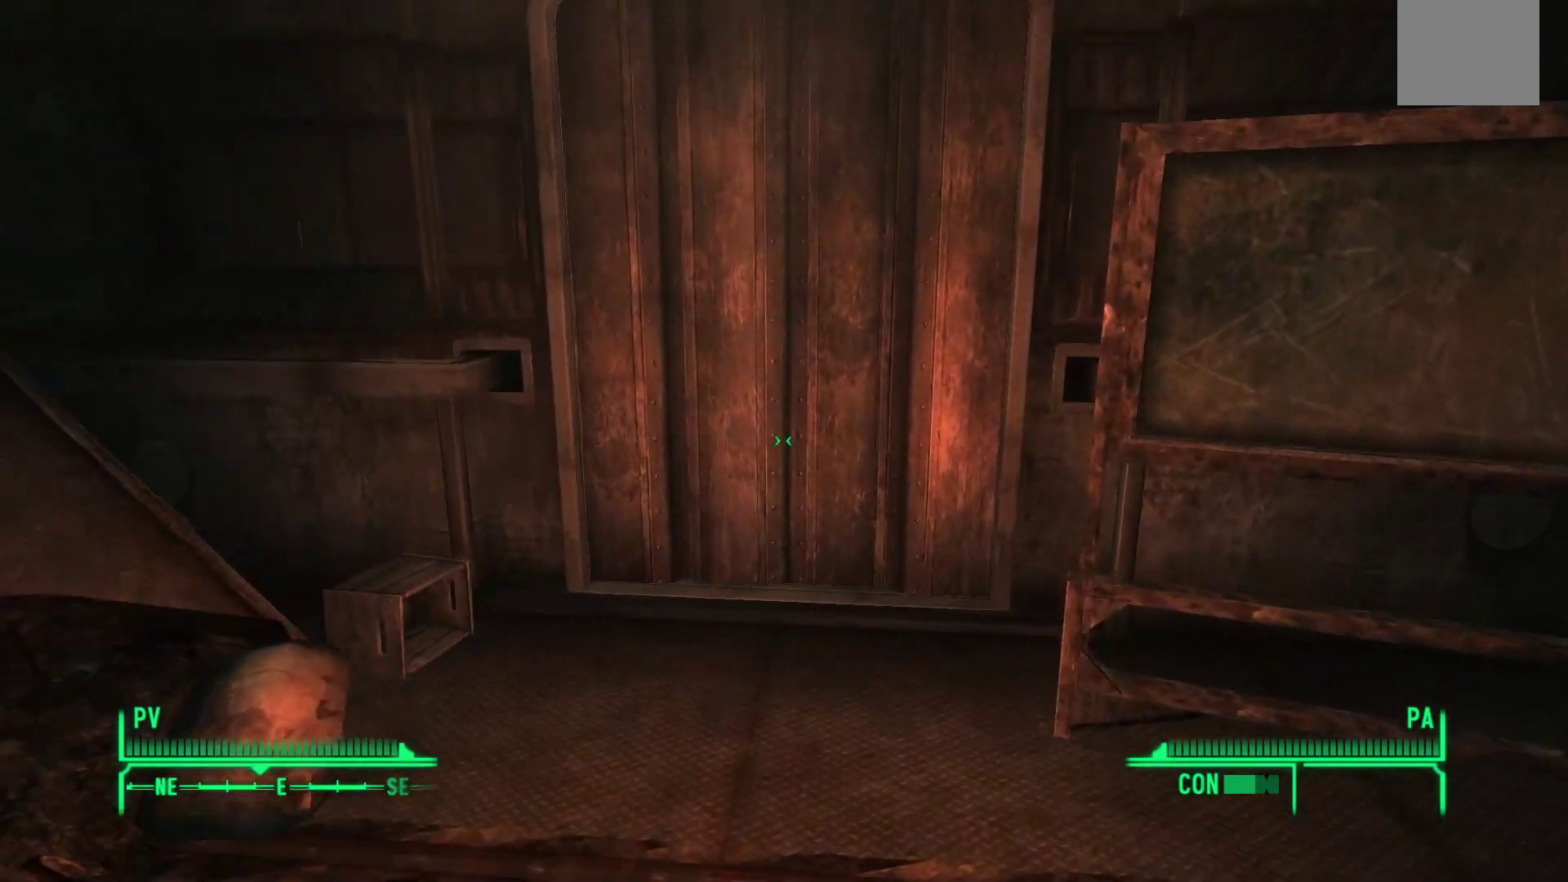
Gameplay with a controller (Xbox layout); each line is a JSON object with the inputs held at the frame after it. "events" lists button and stick changes between this image and that frame as [ms after this image, input, new state], when the widget could be followed in between.
{"buttons": [], "left_stick": "center", "right_stick": "center", "events": [[350, "left_stick", "center"]]}
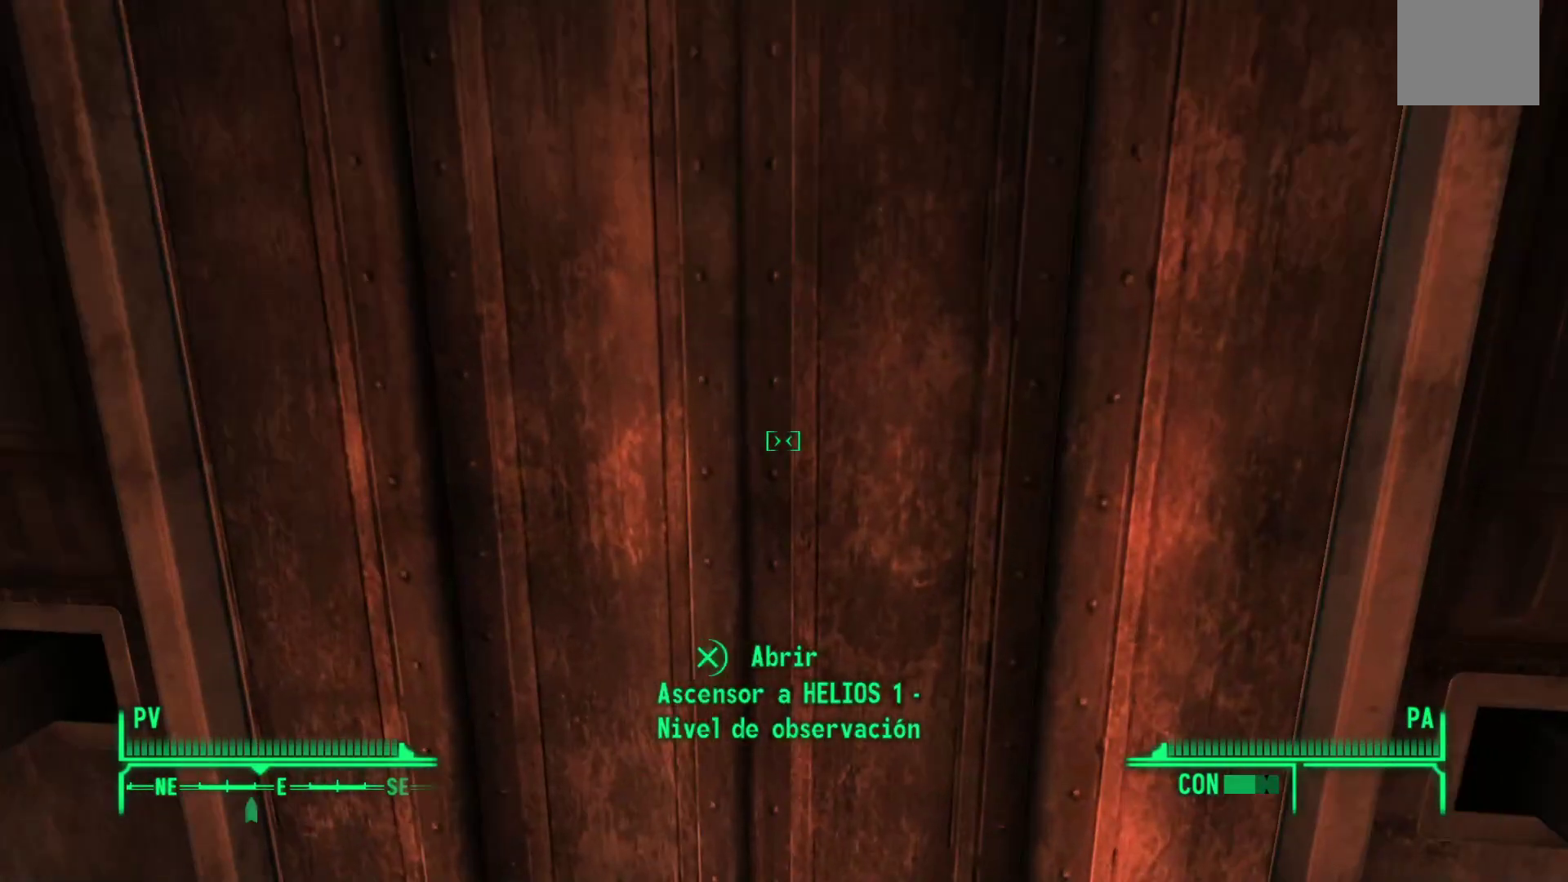
{"buttons": [], "left_stick": "center", "right_stick": "center", "events": [[33, "A", "down"], [167, "A", "up"]]}
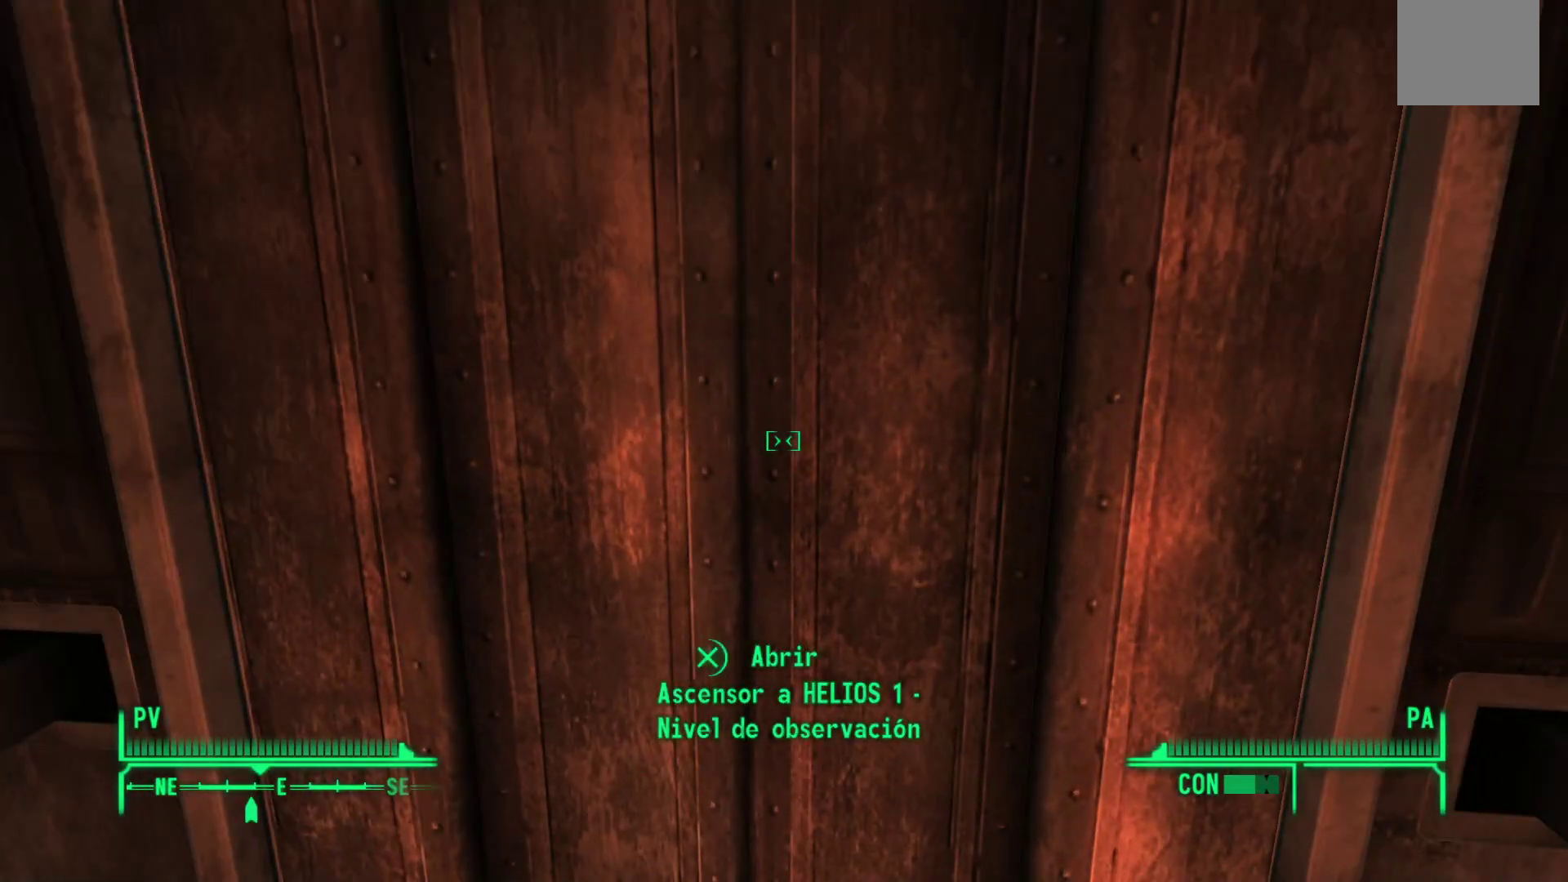
{"buttons": [], "left_stick": "center", "right_stick": "center", "events": []}
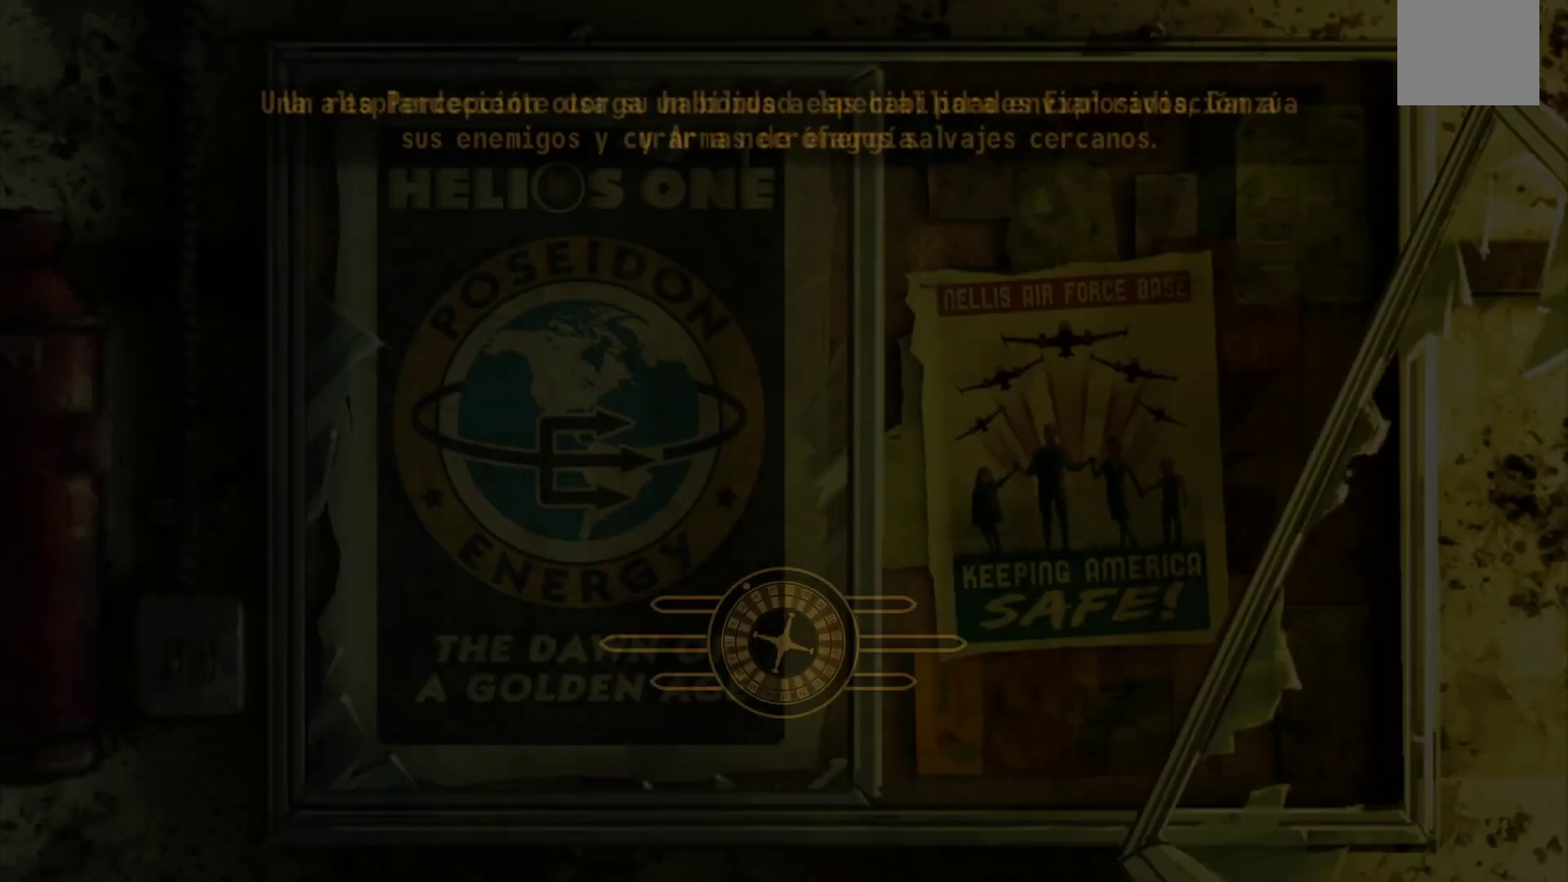
{"buttons": [], "left_stick": "center", "right_stick": "center", "events": []}
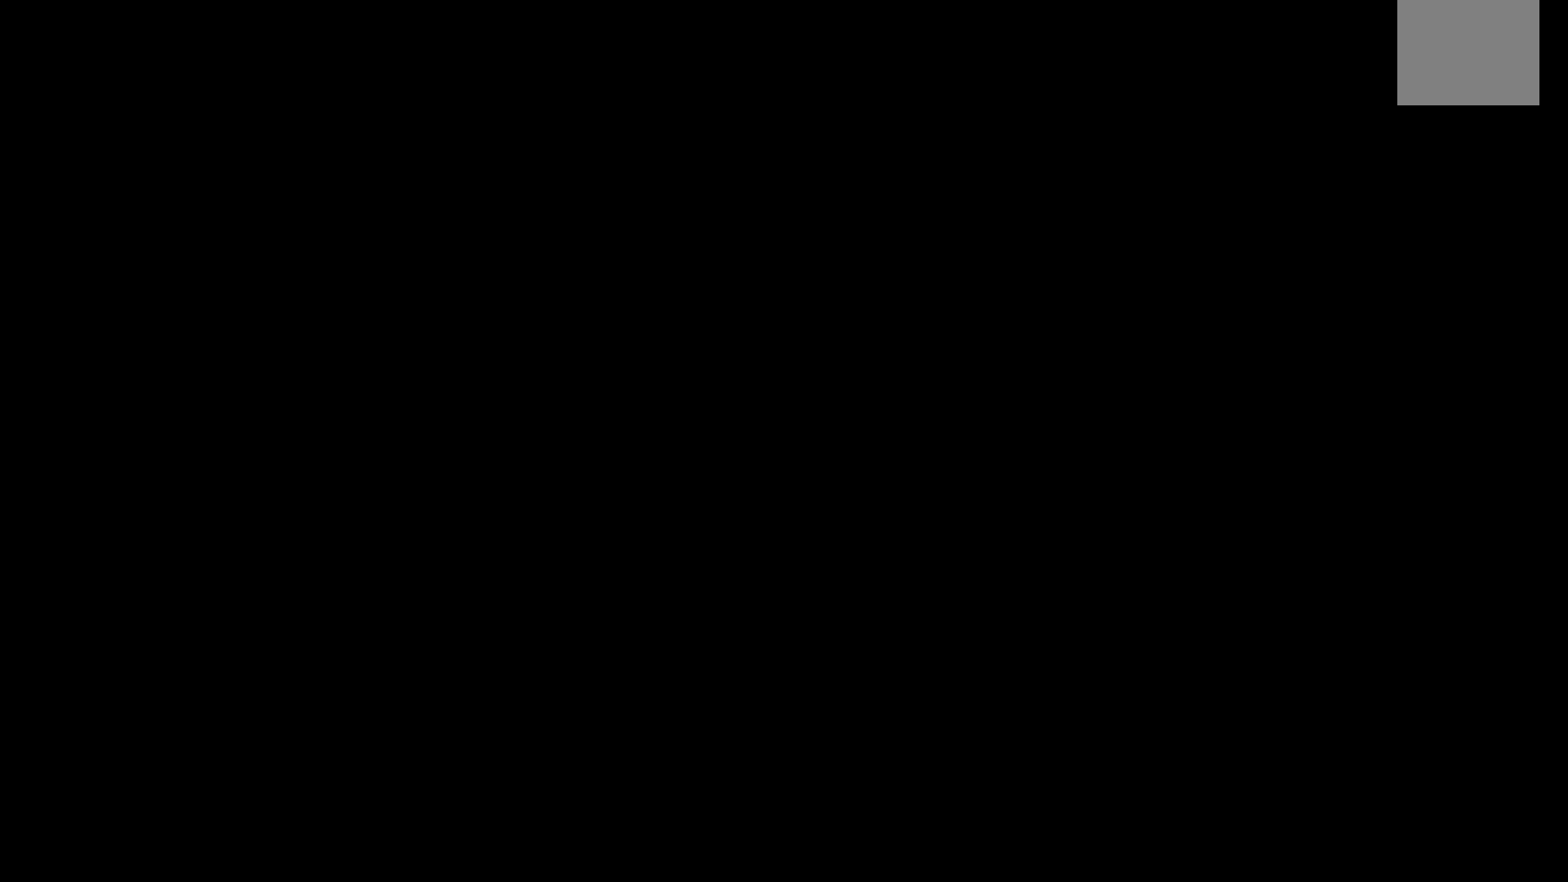
{"buttons": [], "left_stick": "center", "right_stick": "center", "events": []}
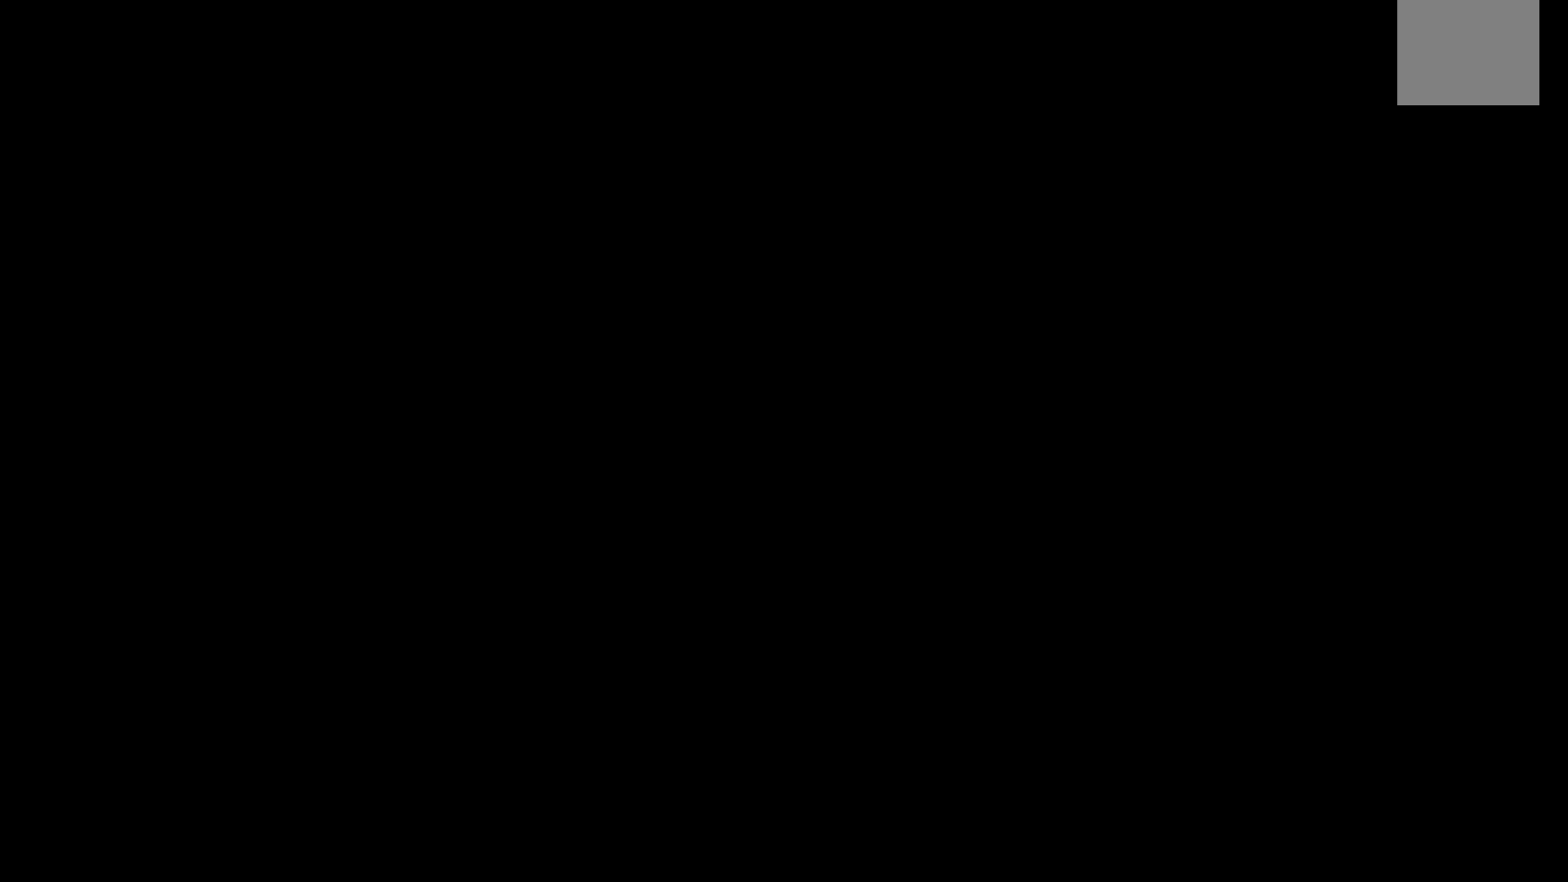
{"buttons": [], "left_stick": "center", "right_stick": "center", "events": []}
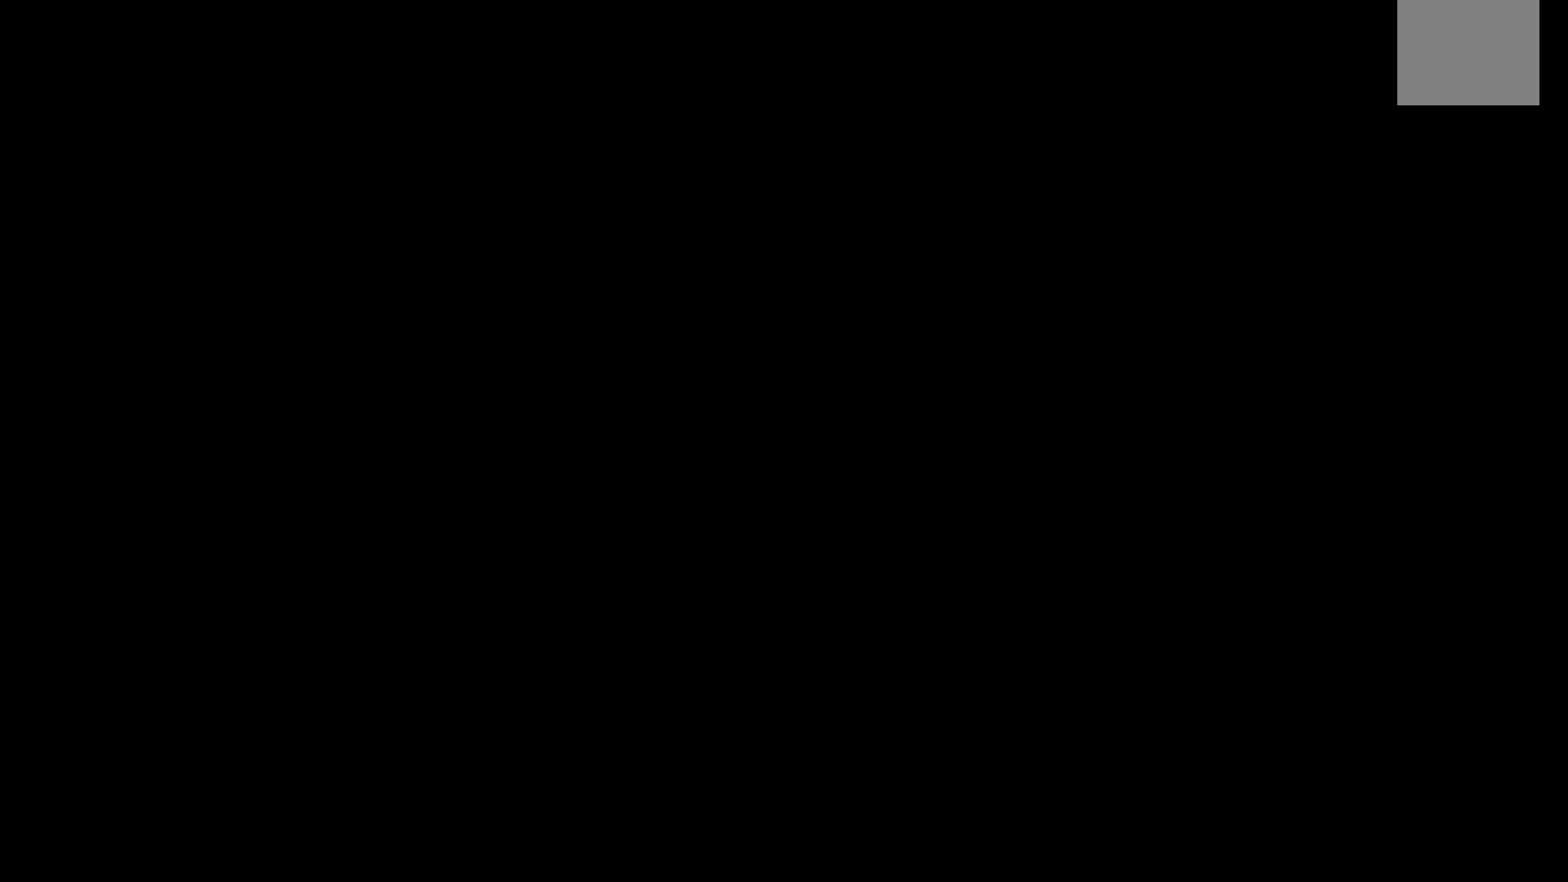
{"buttons": [], "left_stick": "center", "right_stick": "center", "events": []}
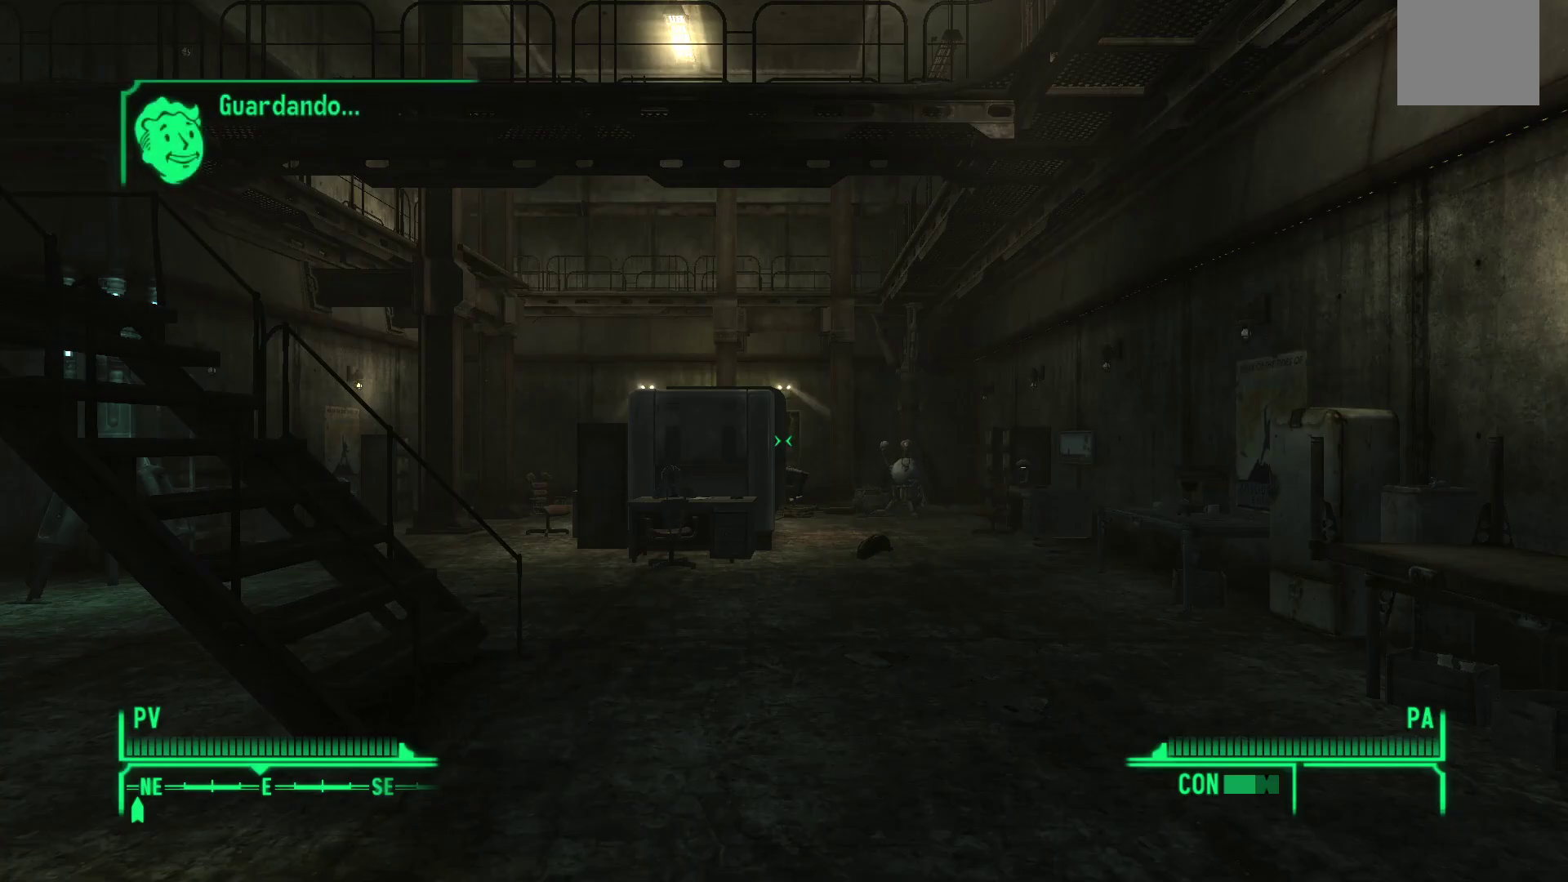
{"buttons": [], "left_stick": "center", "right_stick": "center", "events": []}
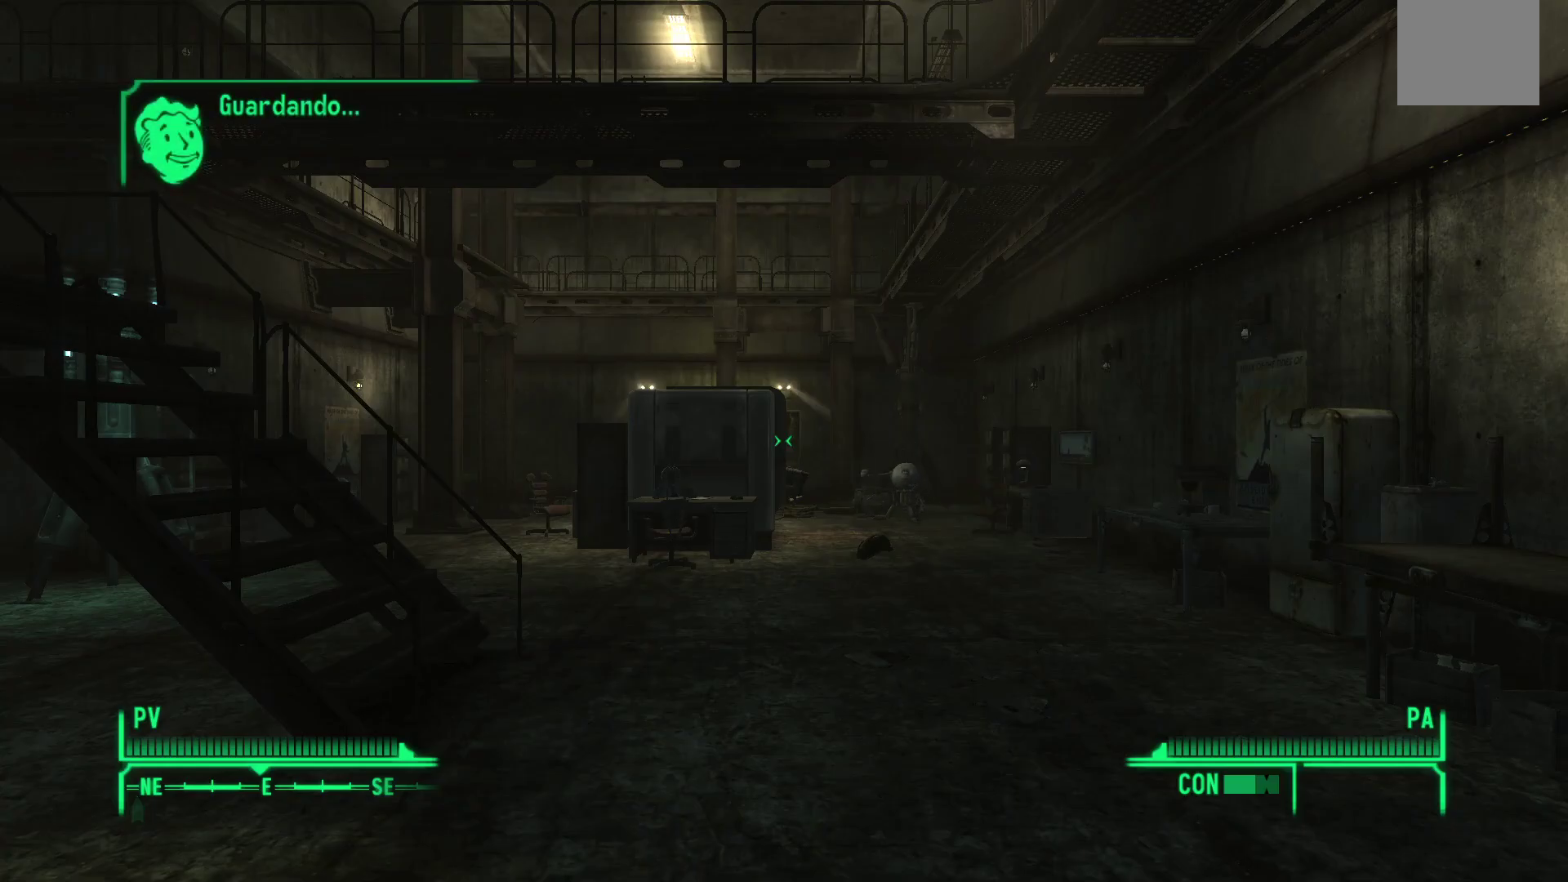
{"buttons": [], "left_stick": "up", "right_stick": "center", "events": [[167, "left_stick", "up"]]}
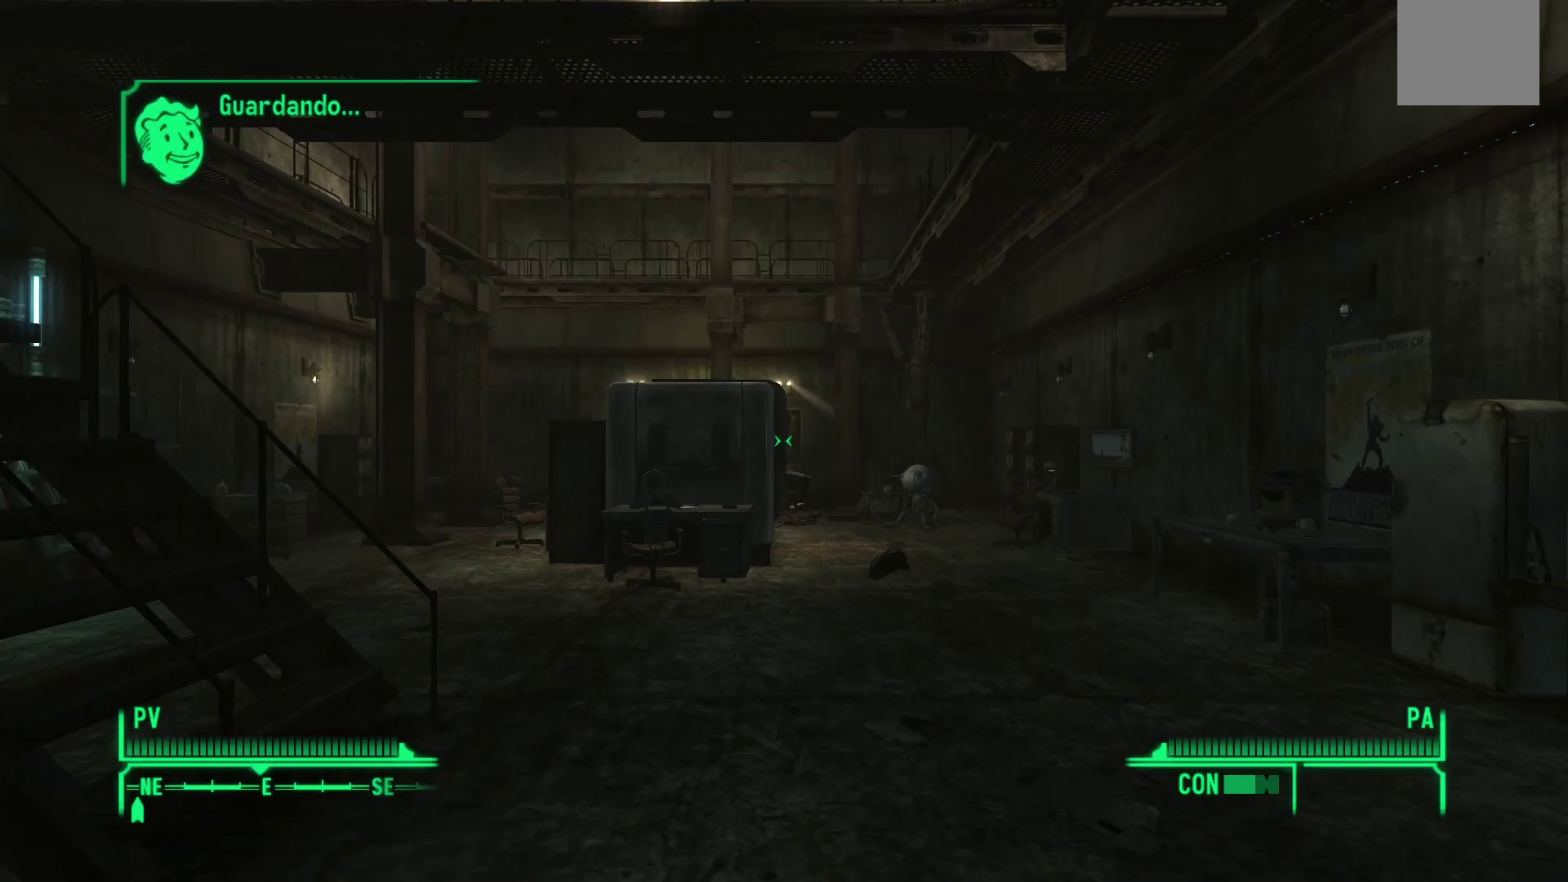
{"buttons": [], "left_stick": "up-right", "right_stick": "left", "events": [[100, "right_stick", "left"], [250, "left_stick", "up-right"]]}
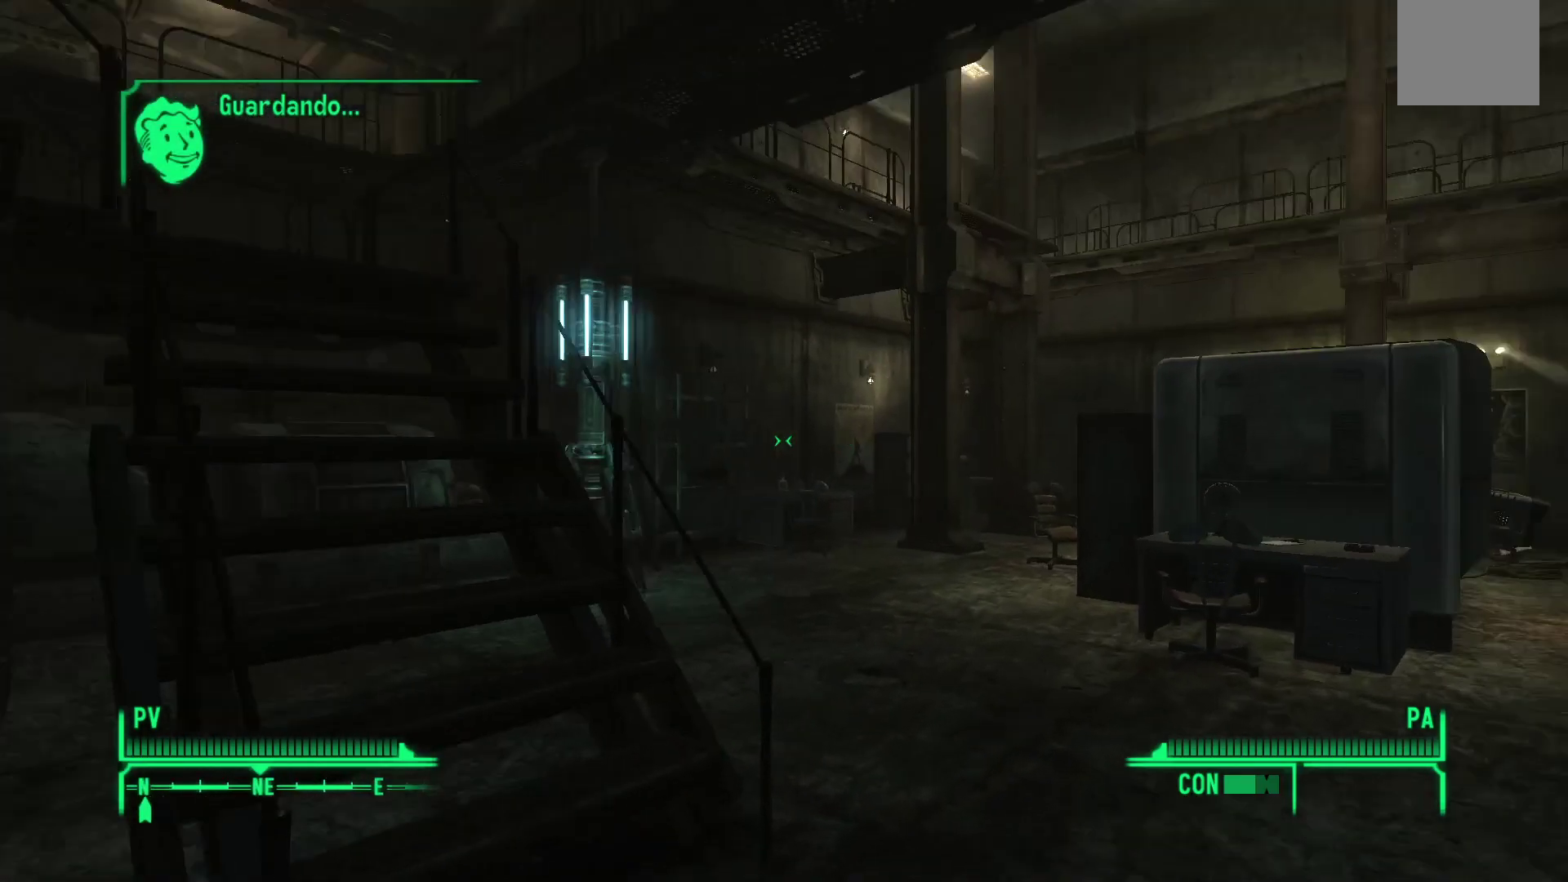
{"buttons": [], "left_stick": "up", "right_stick": "center", "events": [[100, "left_stick", "up"], [167, "right_stick", "up-left"], [383, "right_stick", "center"]]}
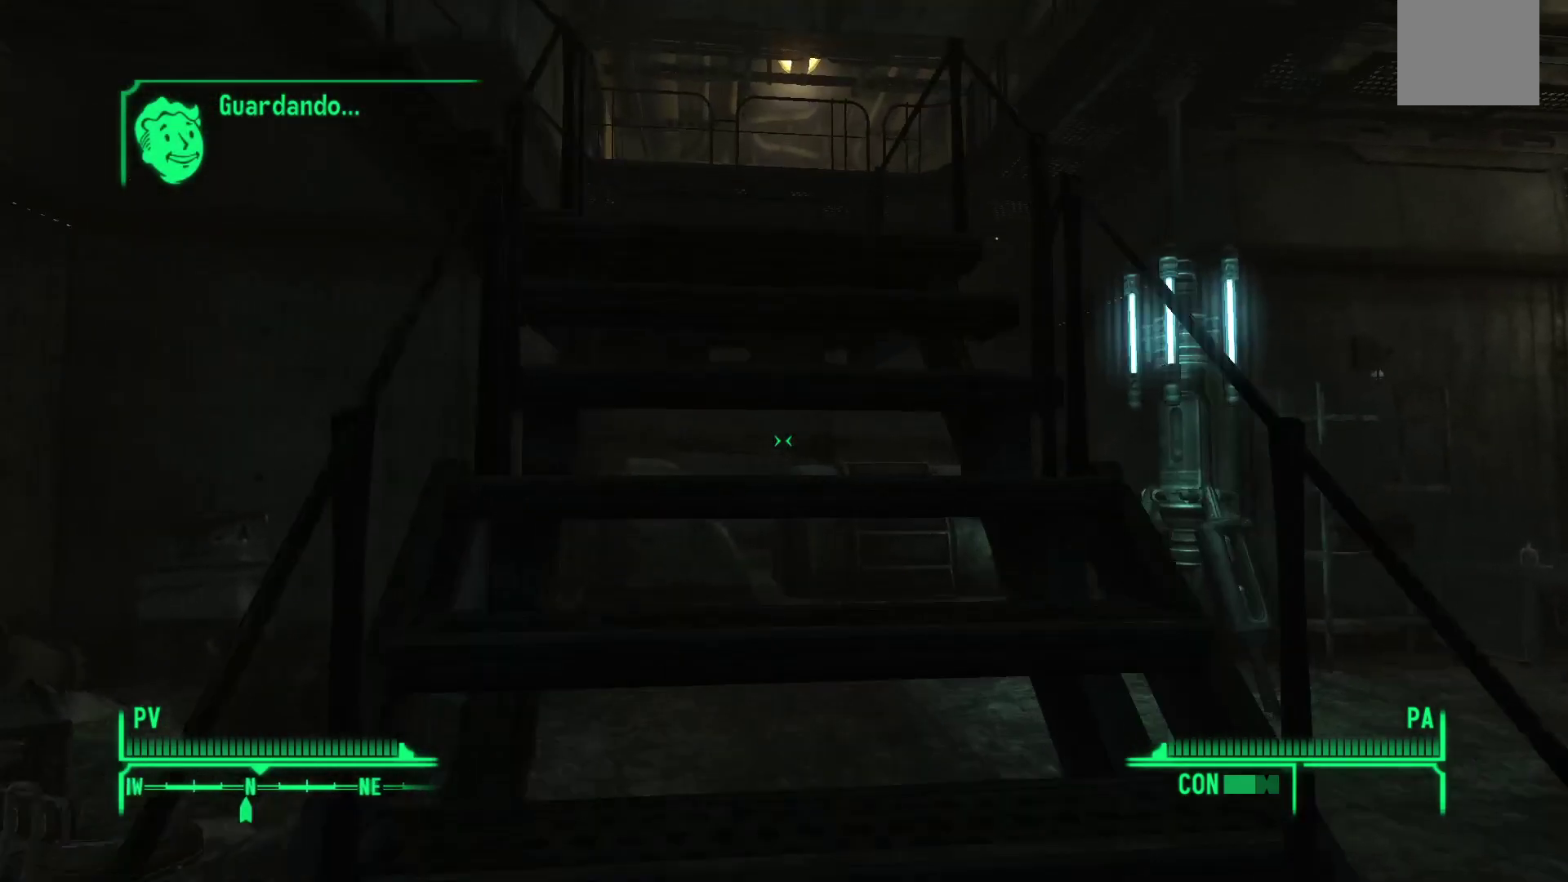
{"buttons": [], "left_stick": "up", "right_stick": "left", "events": [[500, "right_stick", "left"]]}
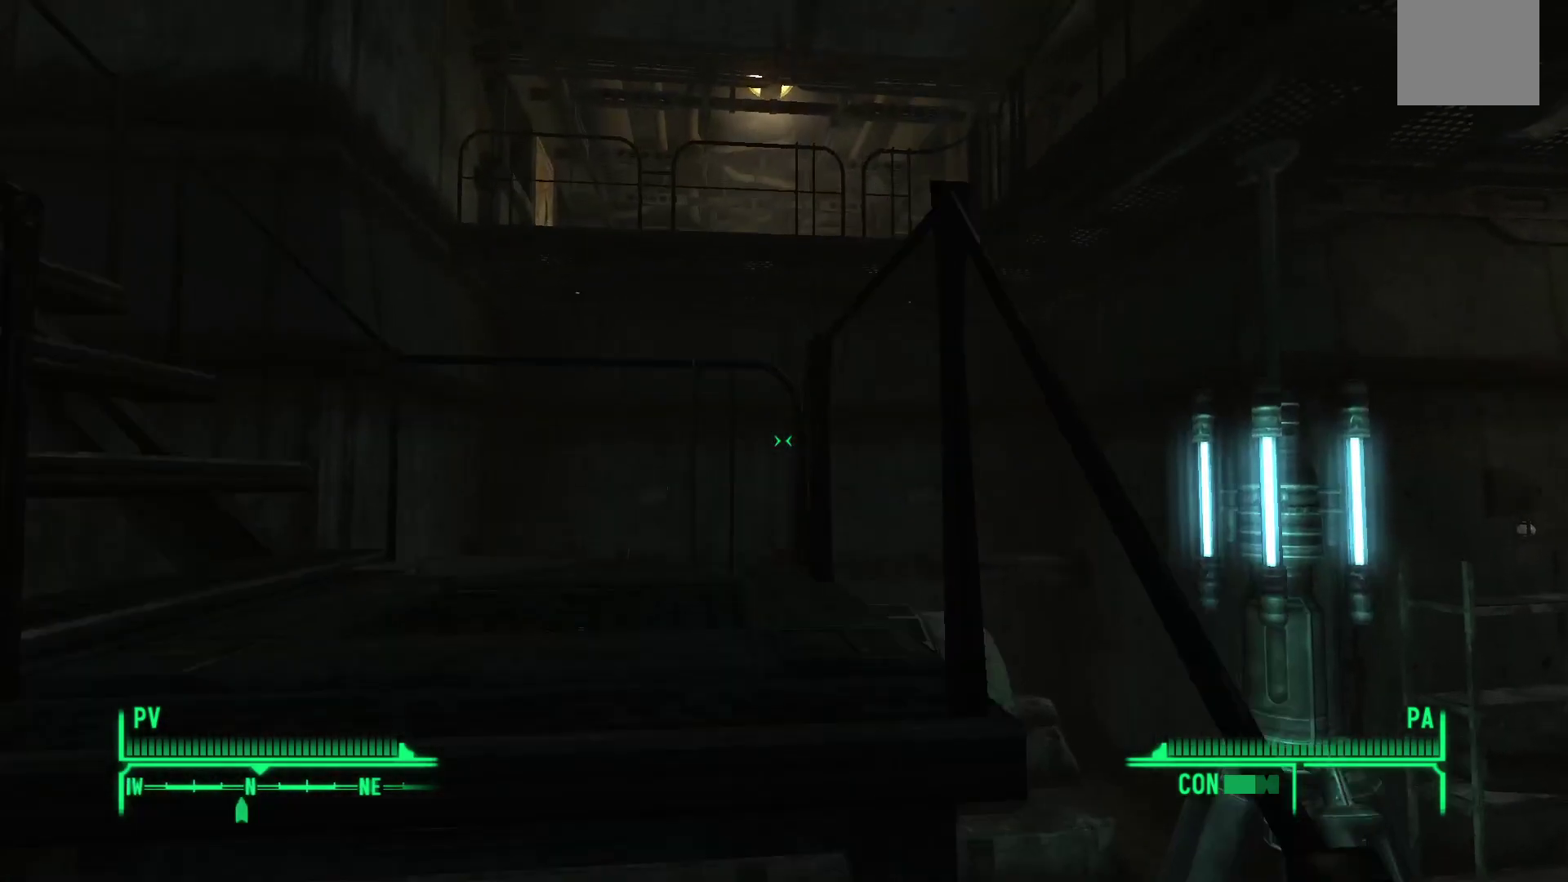
{"buttons": [], "left_stick": "up", "right_stick": "left", "events": []}
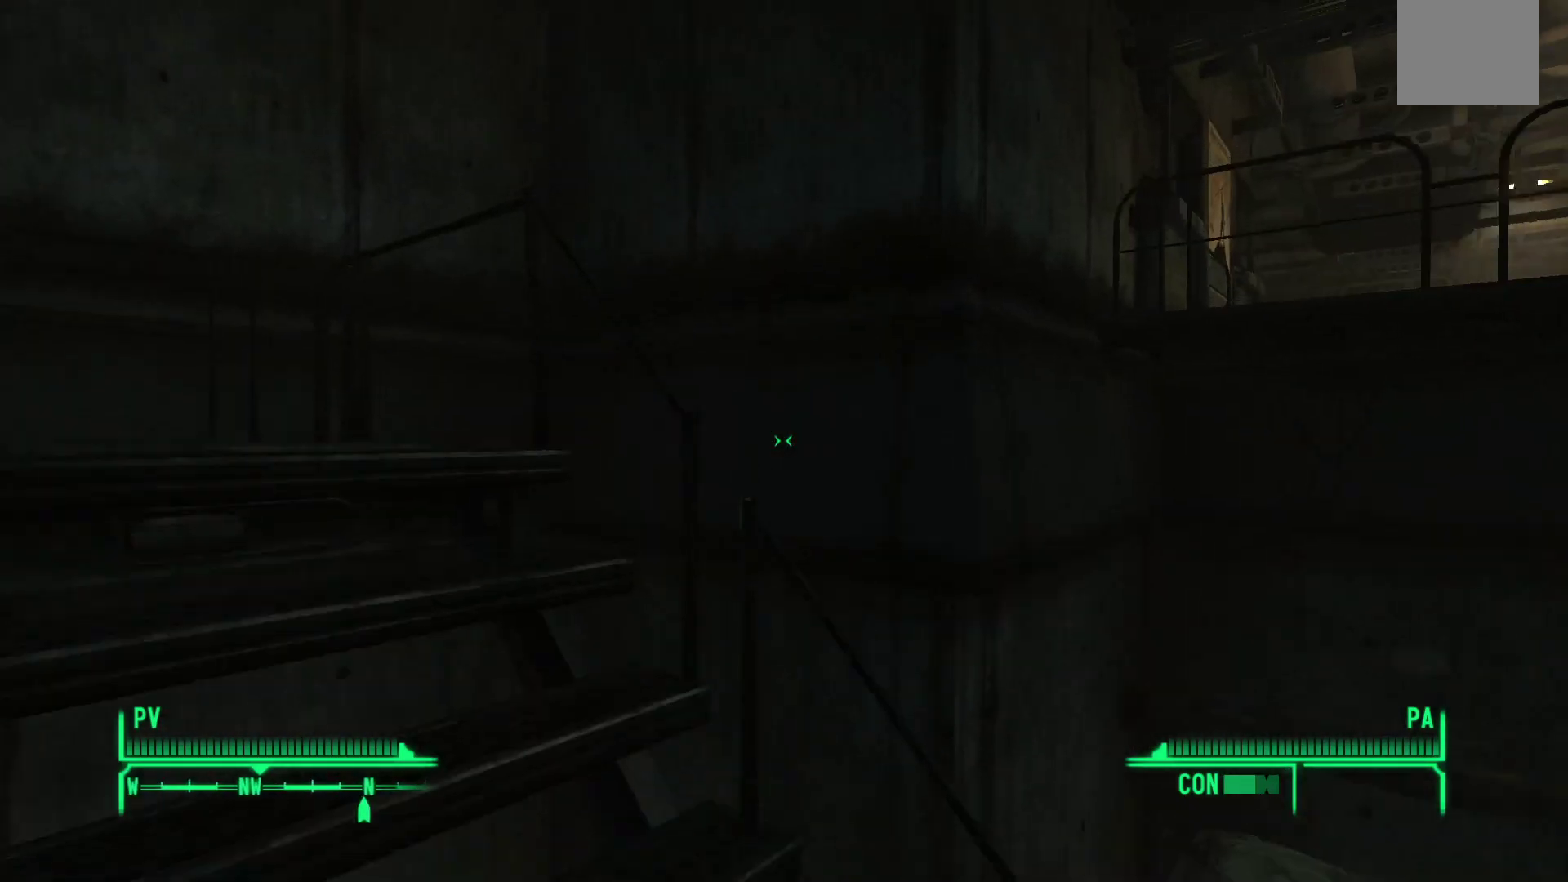
{"buttons": [], "left_stick": "down-left", "right_stick": "down-left", "events": [[367, "left_stick", "down"], [400, "right_stick", "down-left"], [483, "left_stick", "down-left"]]}
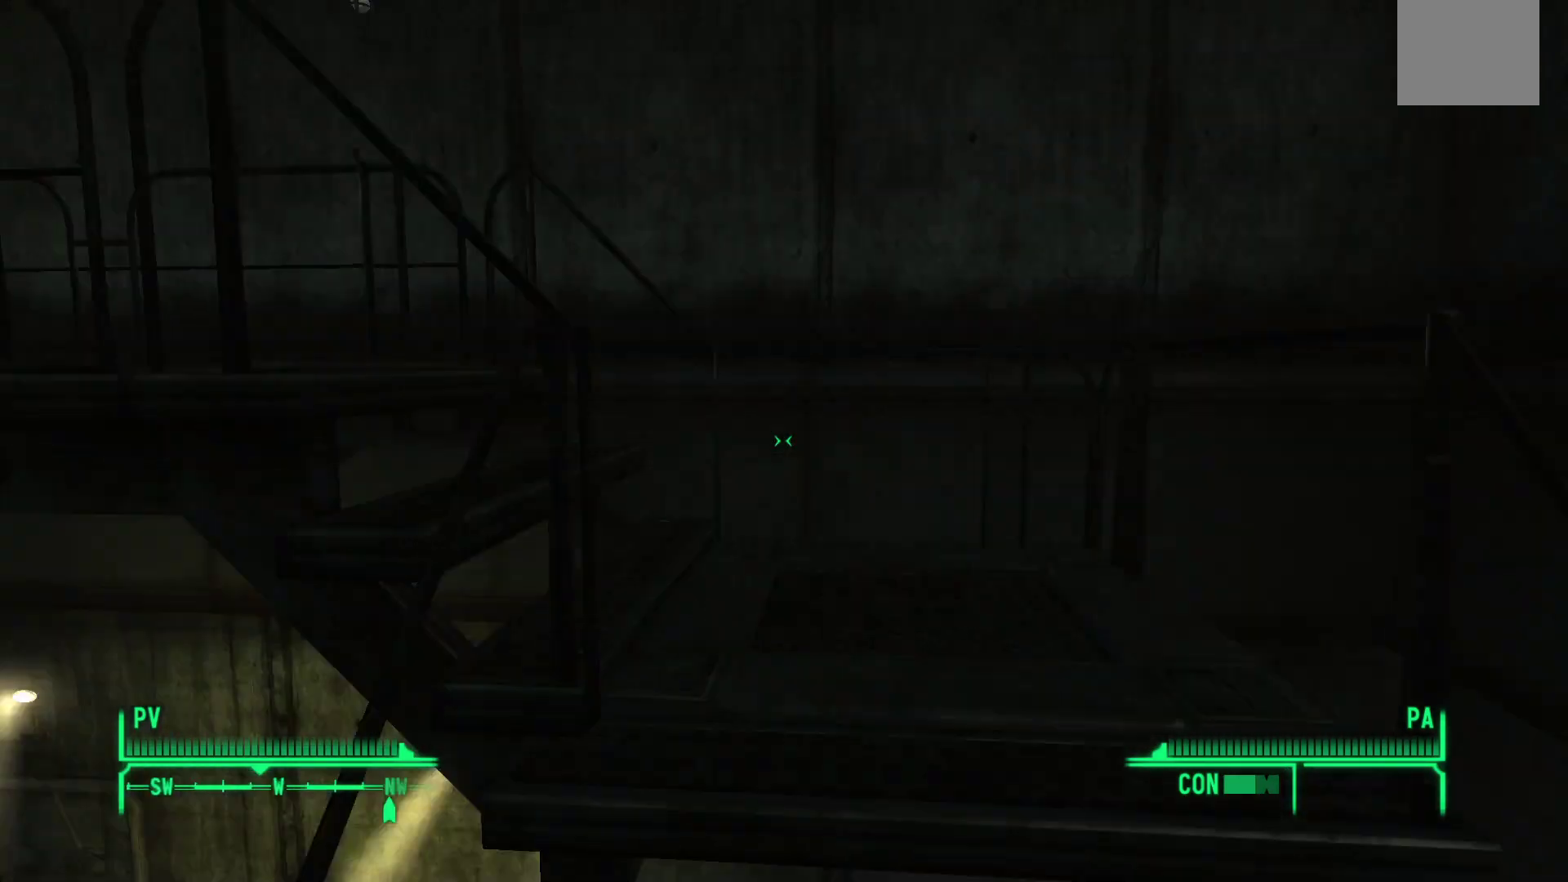
{"buttons": [], "left_stick": "up-left", "right_stick": "left", "events": [[150, "right_stick", "left"], [333, "left_stick", "up-left"]]}
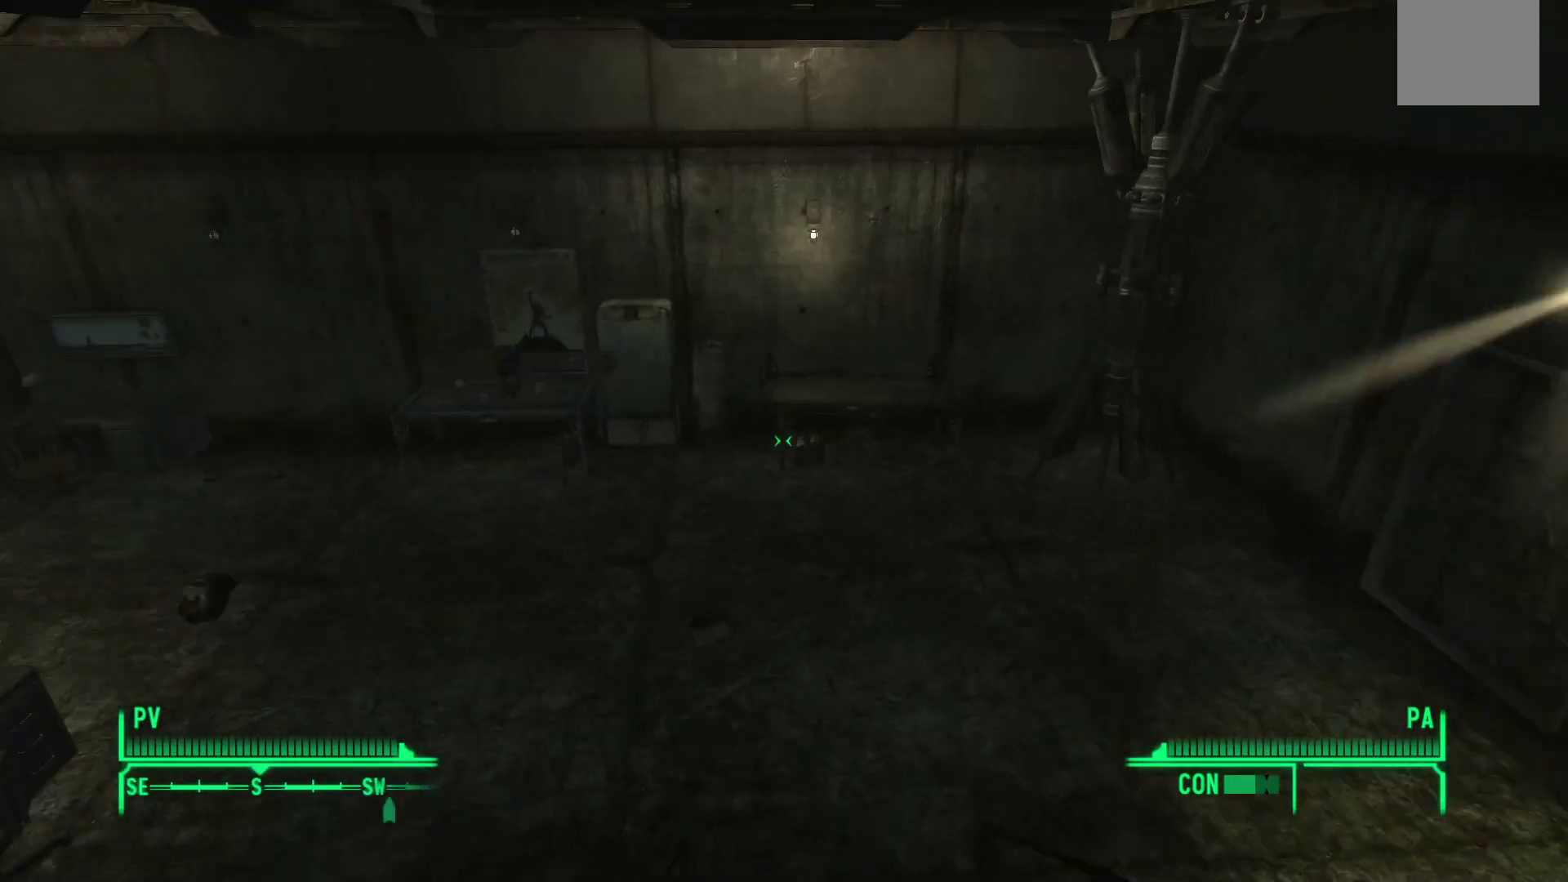
{"buttons": [], "left_stick": "up", "right_stick": "left", "events": [[50, "left_stick", "up"], [150, "right_stick", "center"], [450, "right_stick", "left"]]}
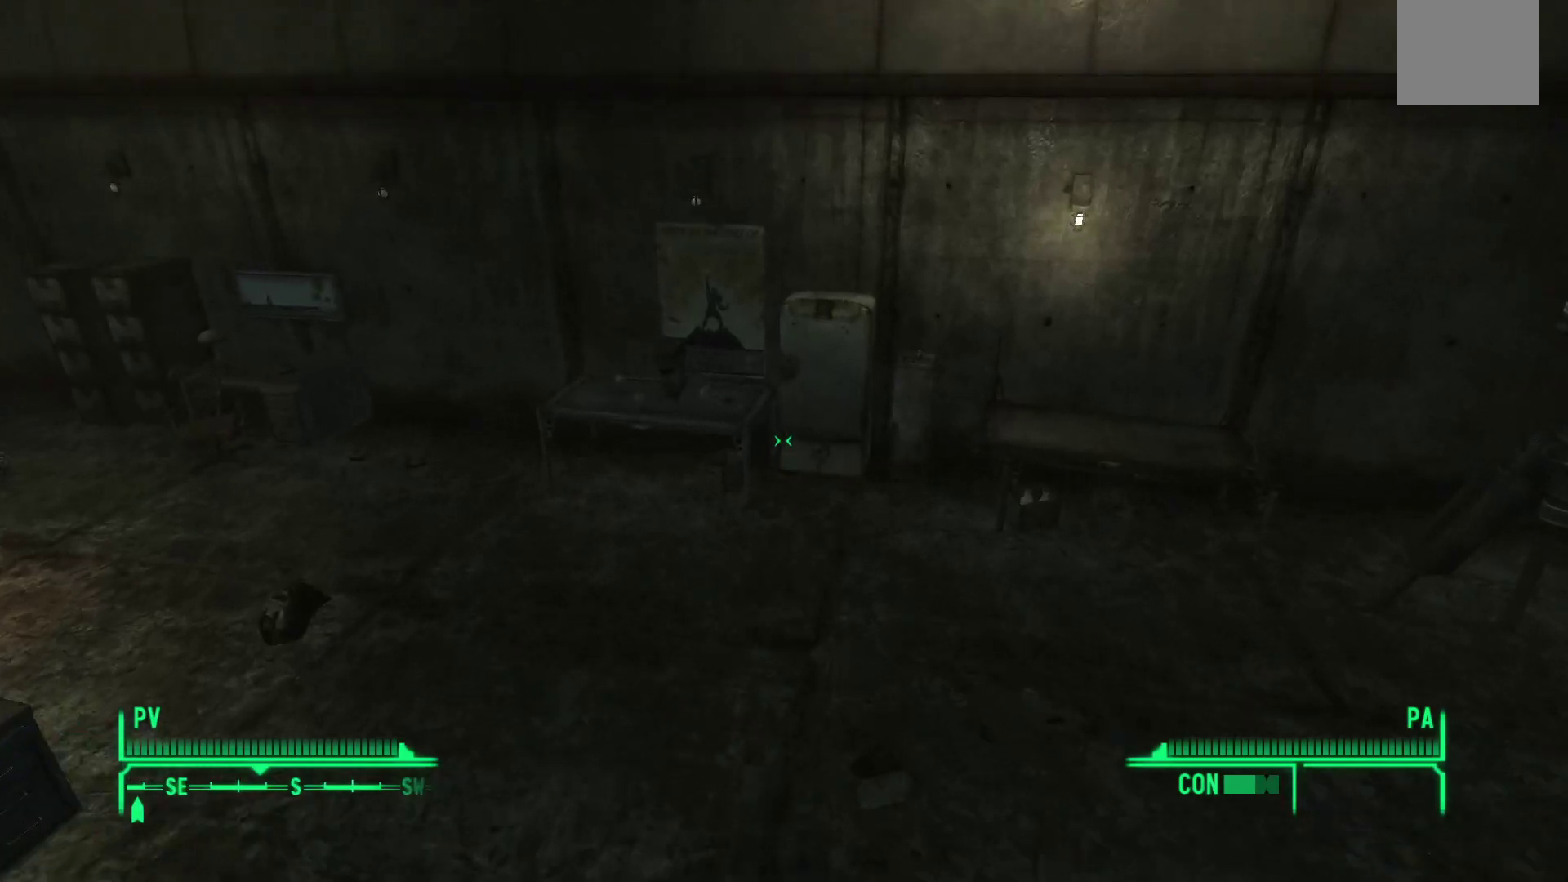
{"buttons": [], "left_stick": "up", "right_stick": "up-left", "events": [[433, "right_stick", "up-left"]]}
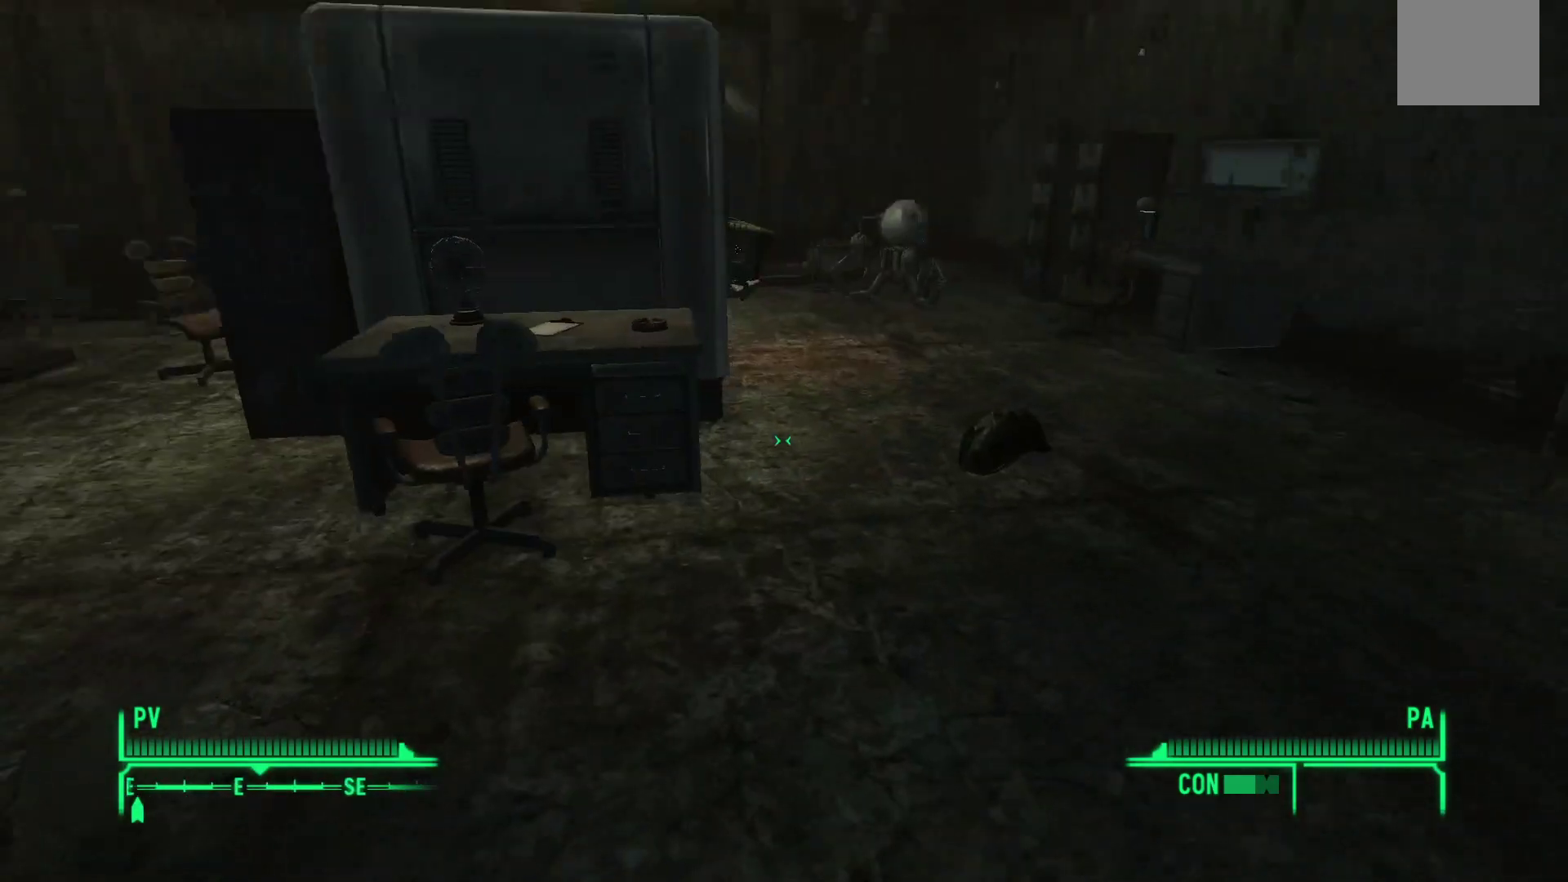
{"buttons": [], "left_stick": "up-right", "right_stick": "left", "events": [[233, "left_stick", "up-right"], [483, "right_stick", "left"]]}
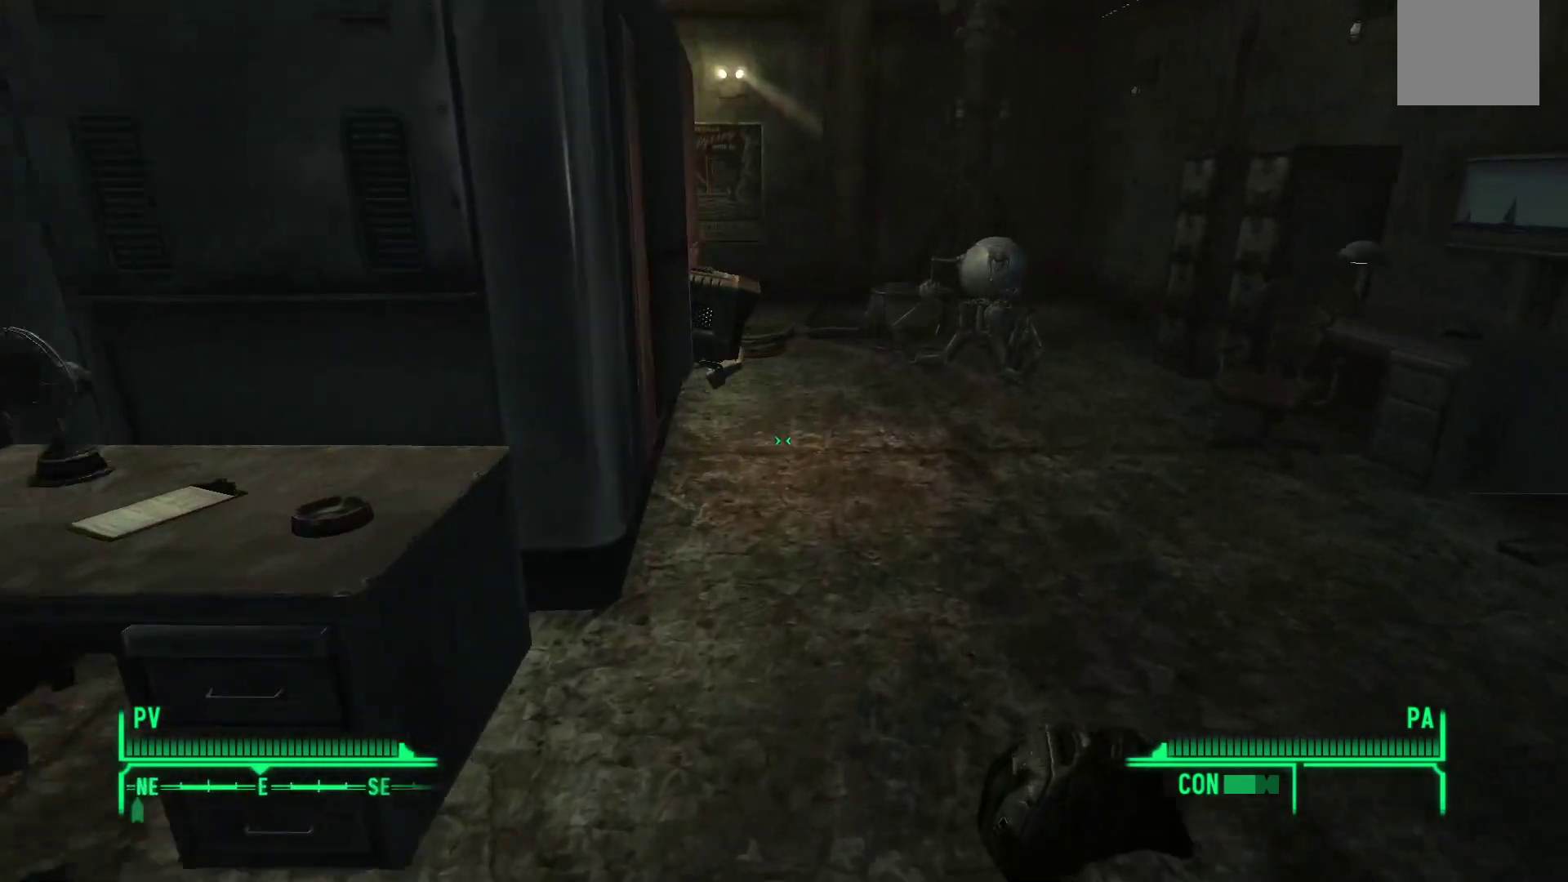
{"buttons": [], "left_stick": "up-right", "right_stick": "left", "events": []}
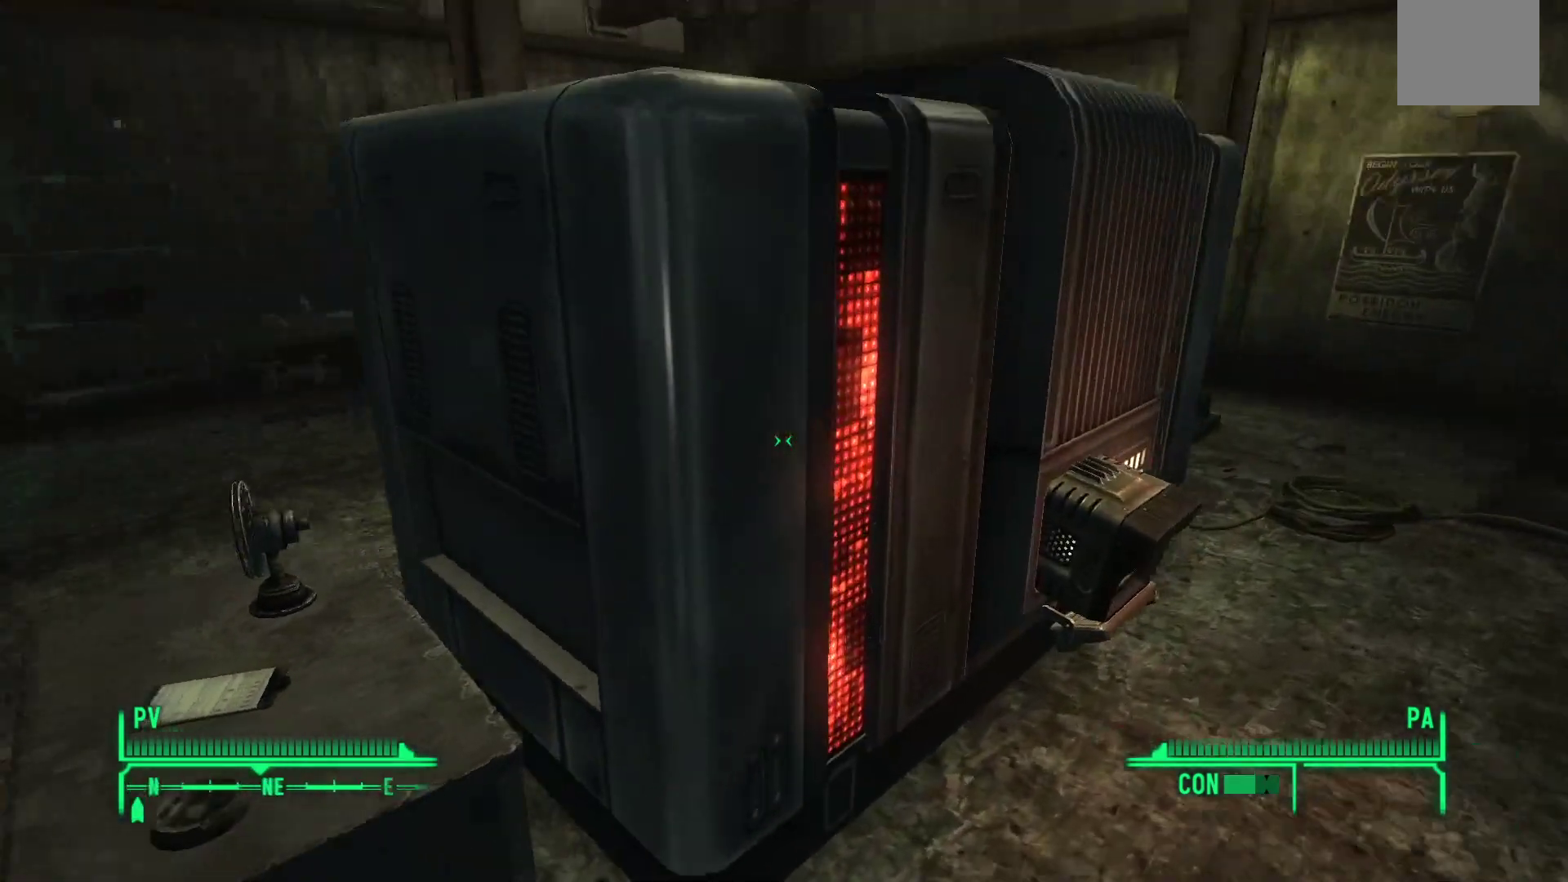
{"buttons": [], "left_stick": "center", "right_stick": "center", "events": [[17, "left_stick", "right"], [50, "right_stick", "down-left"], [367, "right_stick", "center"], [450, "left_stick", "center"]]}
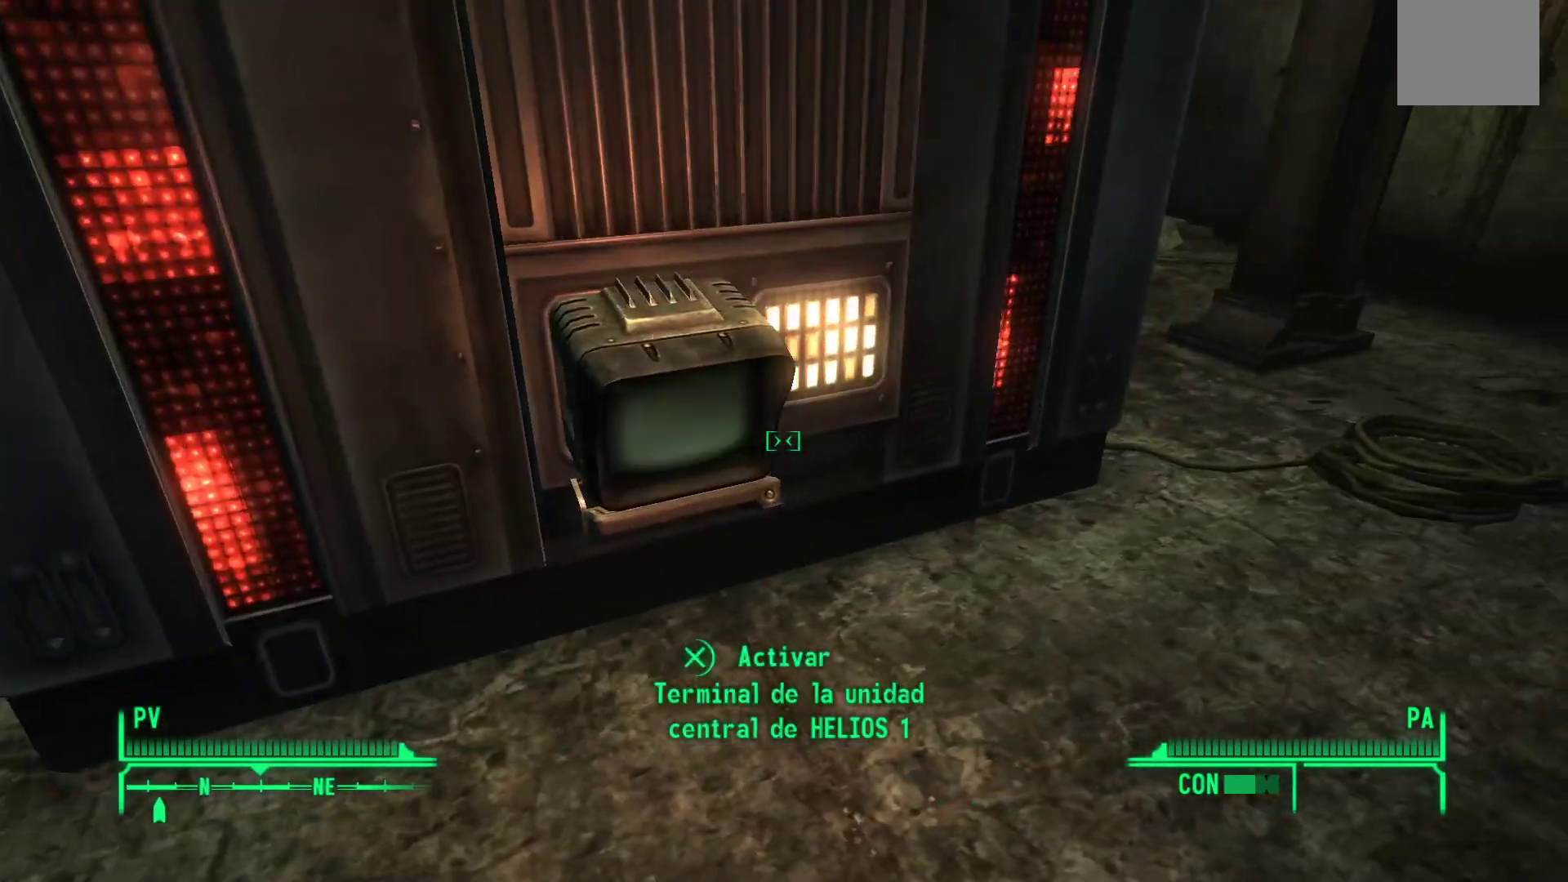
{"buttons": [], "left_stick": "left", "right_stick": "center", "events": [[17, "A", "down"], [117, "A", "up"], [383, "left_stick", "left"]]}
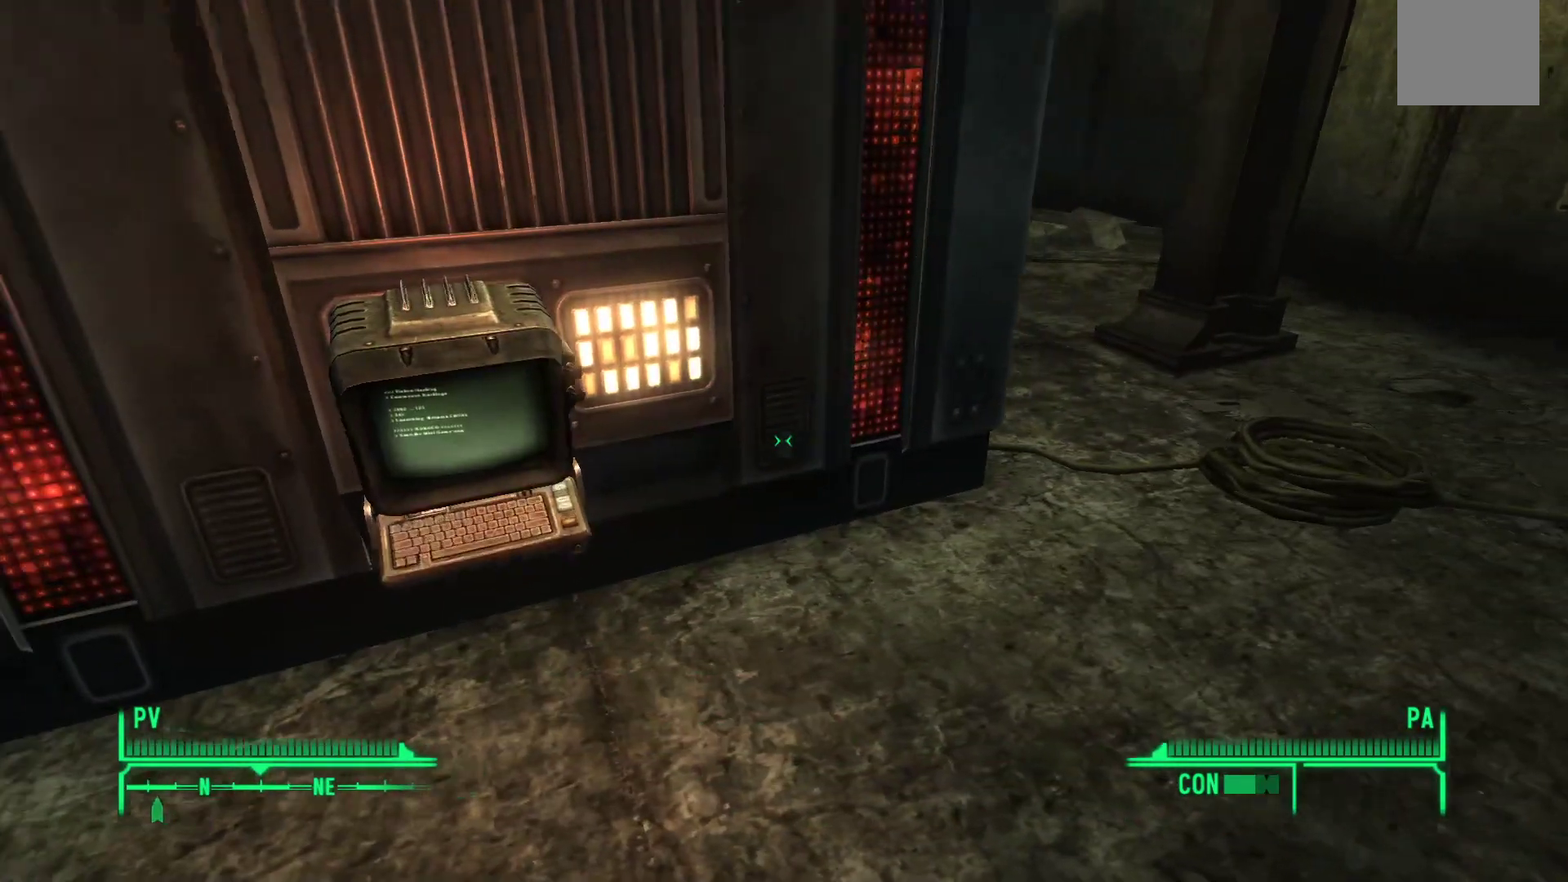
{"buttons": [], "left_stick": "center", "right_stick": "center", "events": [[83, "left_stick", "center"]]}
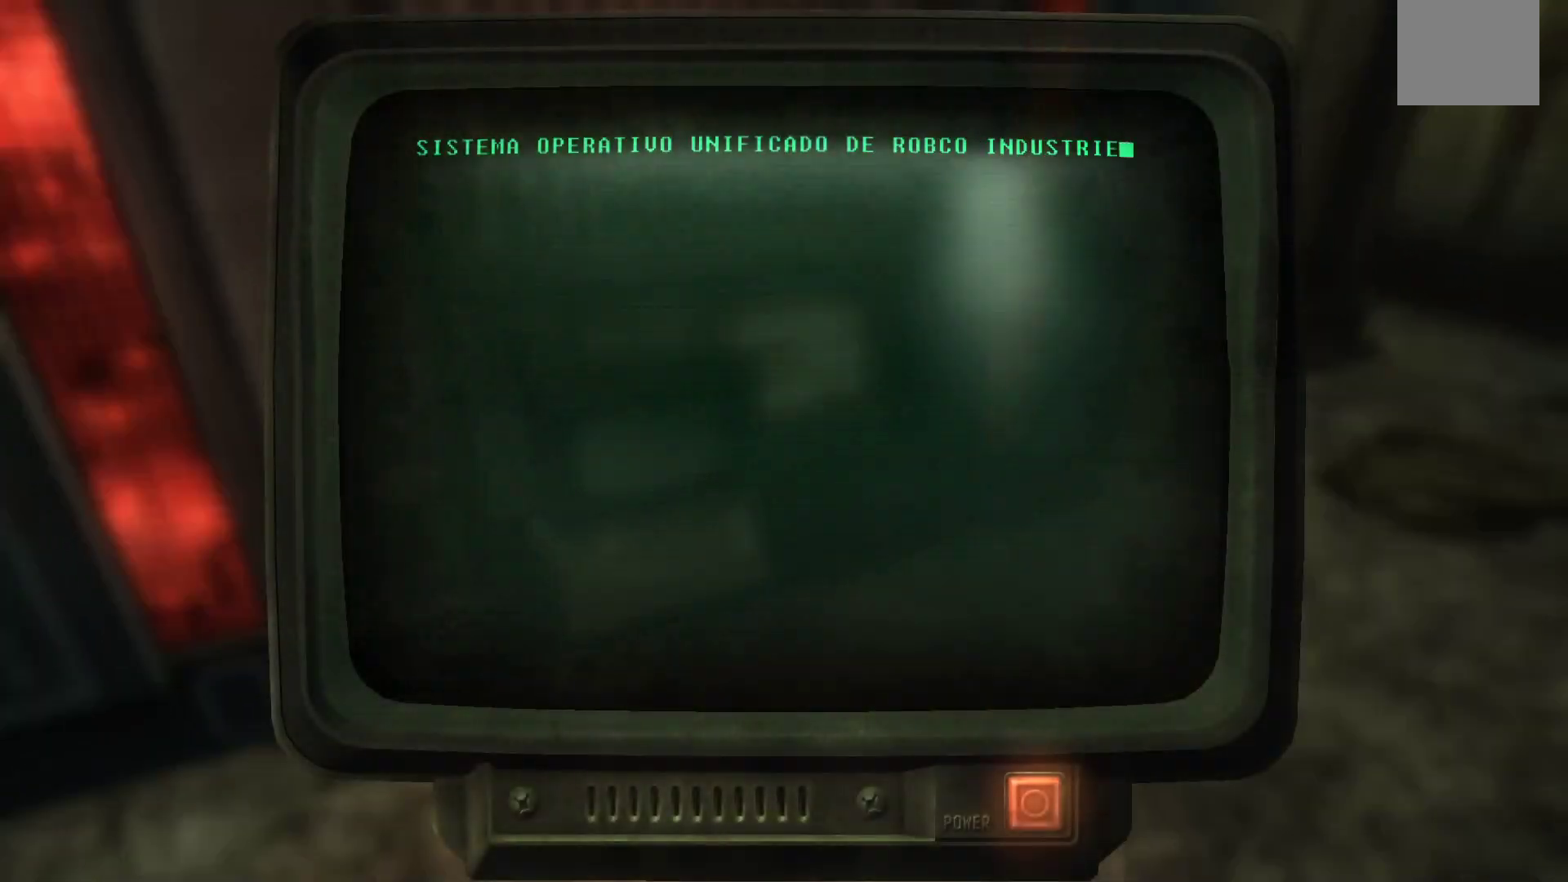
{"buttons": [], "left_stick": "center", "right_stick": "center", "events": []}
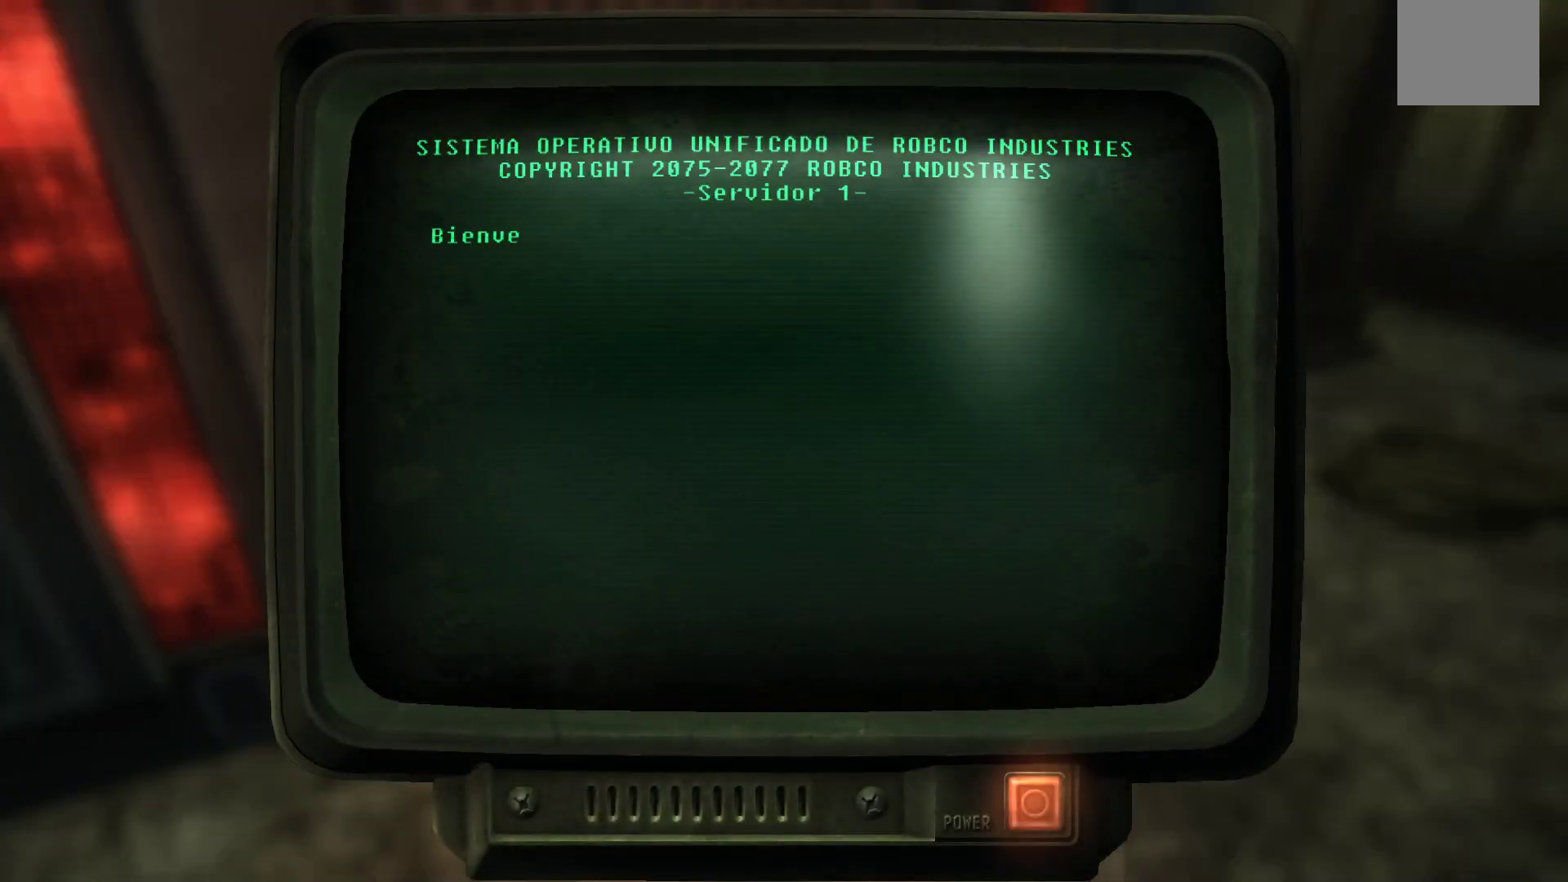
{"buttons": [], "left_stick": "center", "right_stick": "center", "events": [[383, "A", "down"], [467, "A", "up"]]}
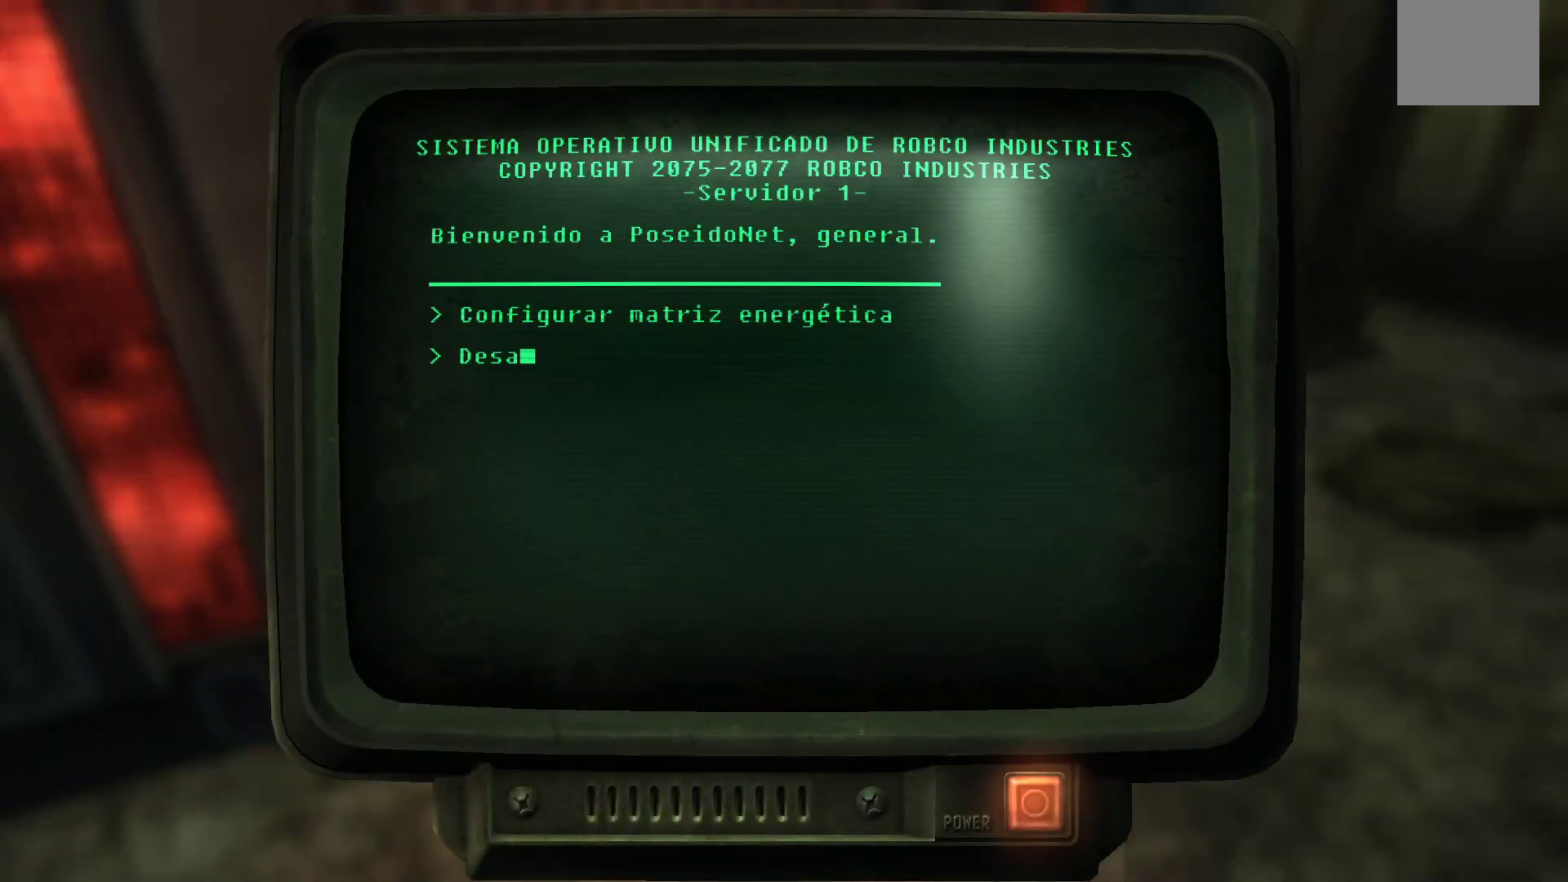
{"buttons": [], "left_stick": "center", "right_stick": "center", "events": []}
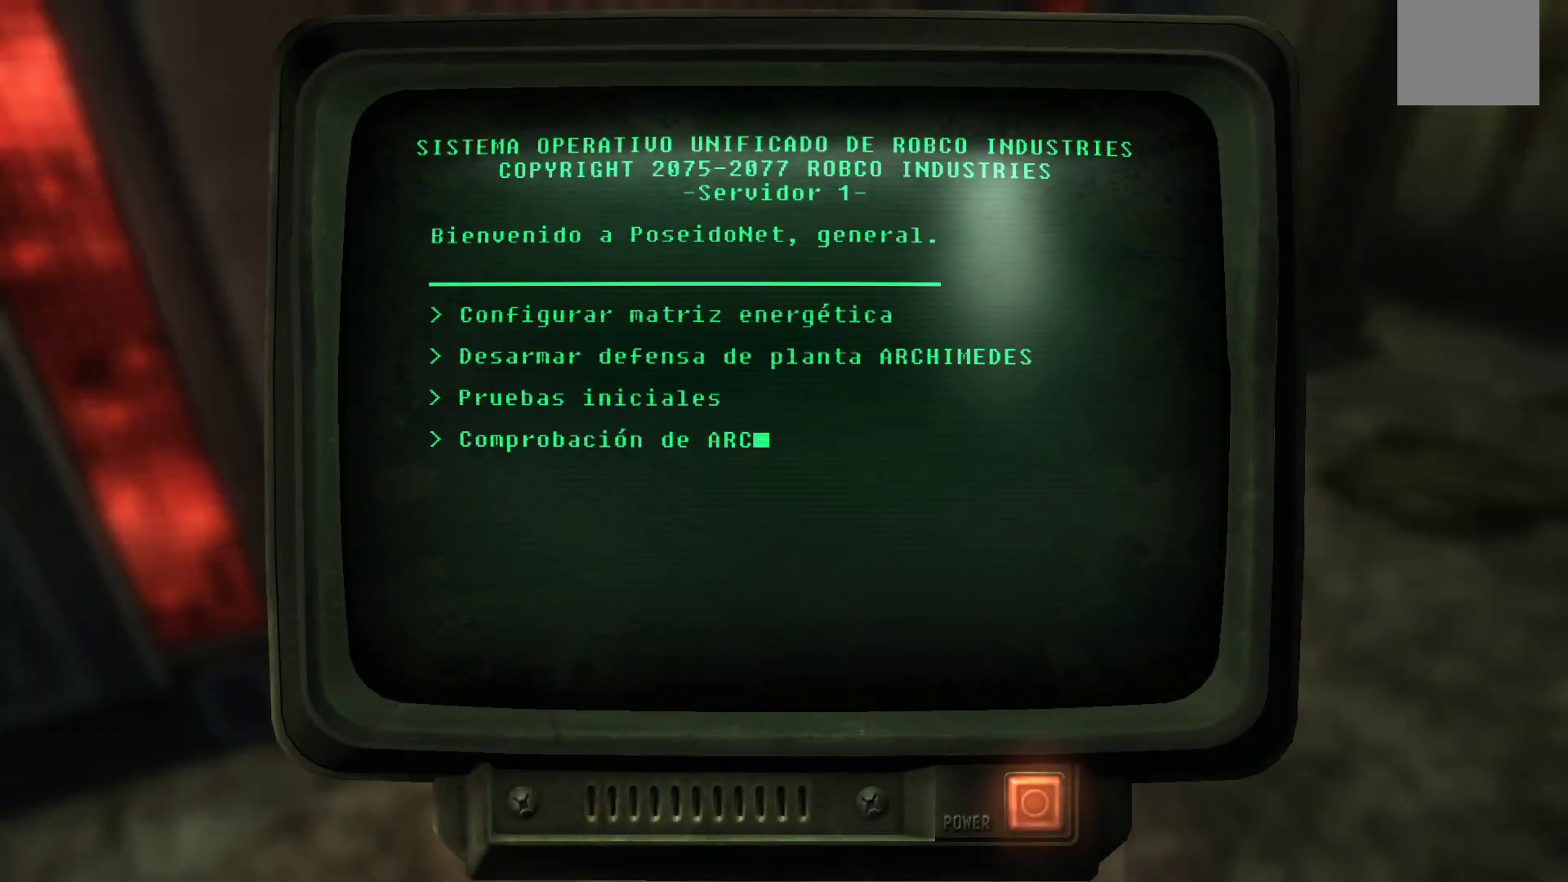
{"buttons": [], "left_stick": "center", "right_stick": "center", "events": []}
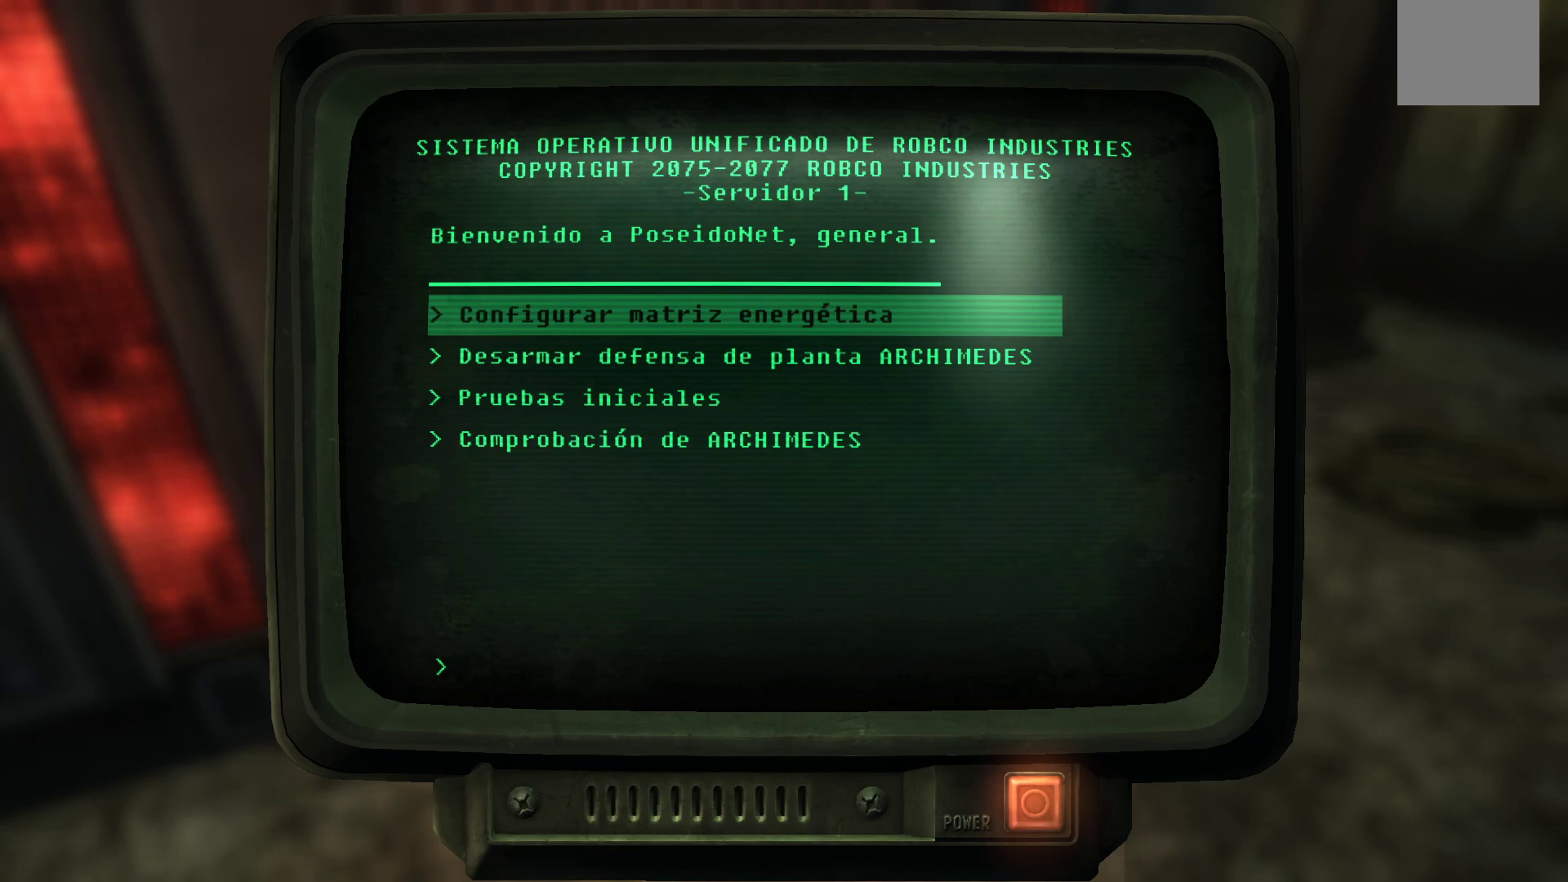
{"buttons": ["DPAD_DOWN"], "left_stick": "center", "right_stick": "center", "events": [[250, "DPAD_DOWN", "down"], [383, "DPAD_DOWN", "up"], [500, "DPAD_DOWN", "down"]]}
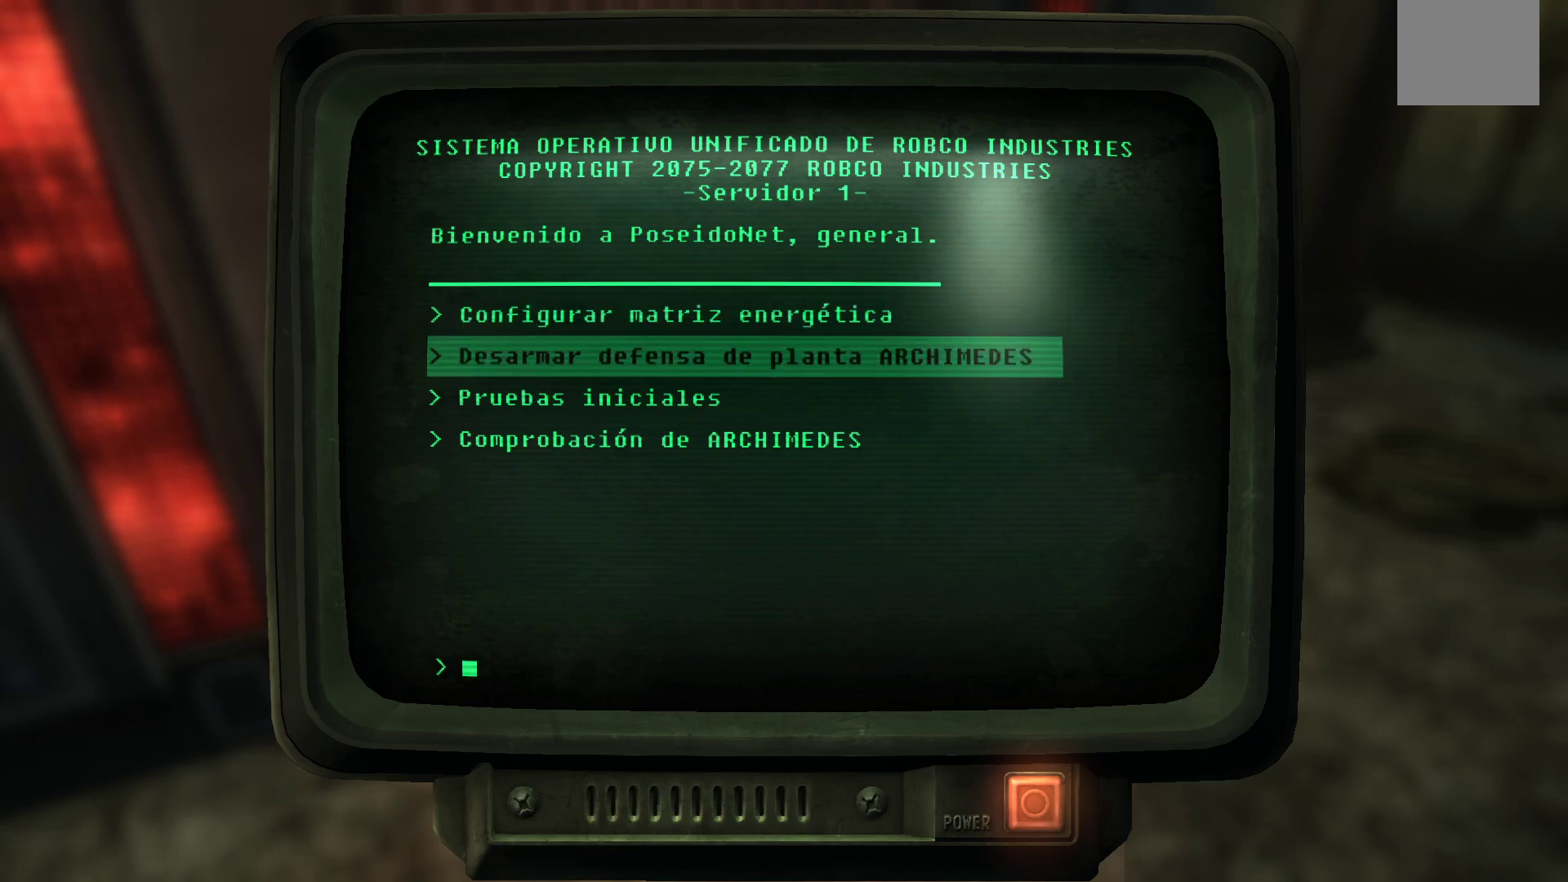
{"buttons": [], "left_stick": "center", "right_stick": "center", "events": [[133, "DPAD_DOWN", "up"]]}
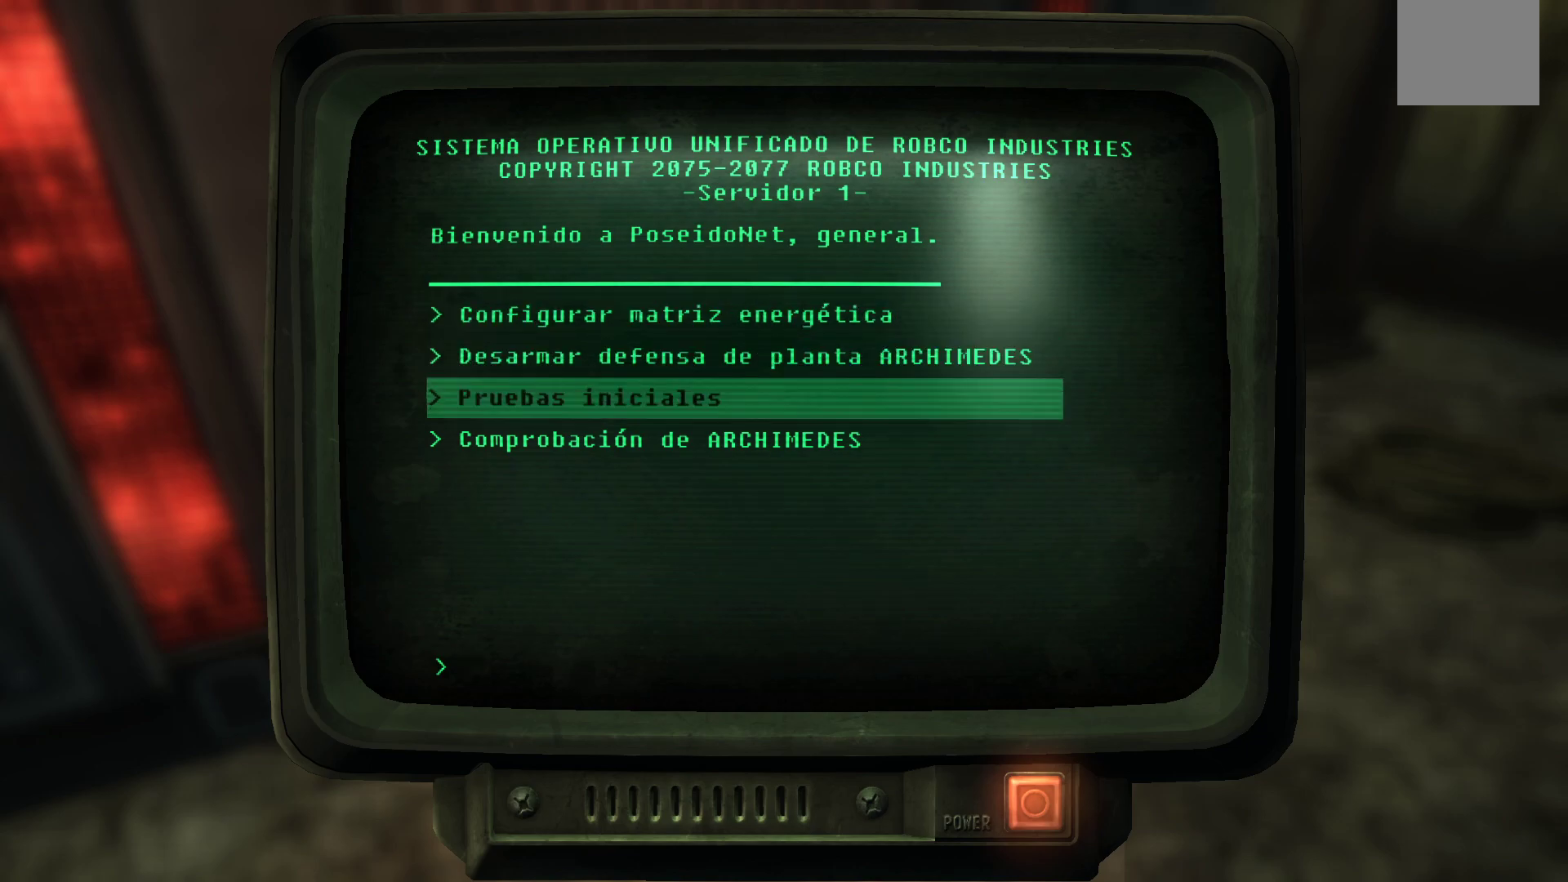
{"buttons": [], "left_stick": "center", "right_stick": "center", "events": []}
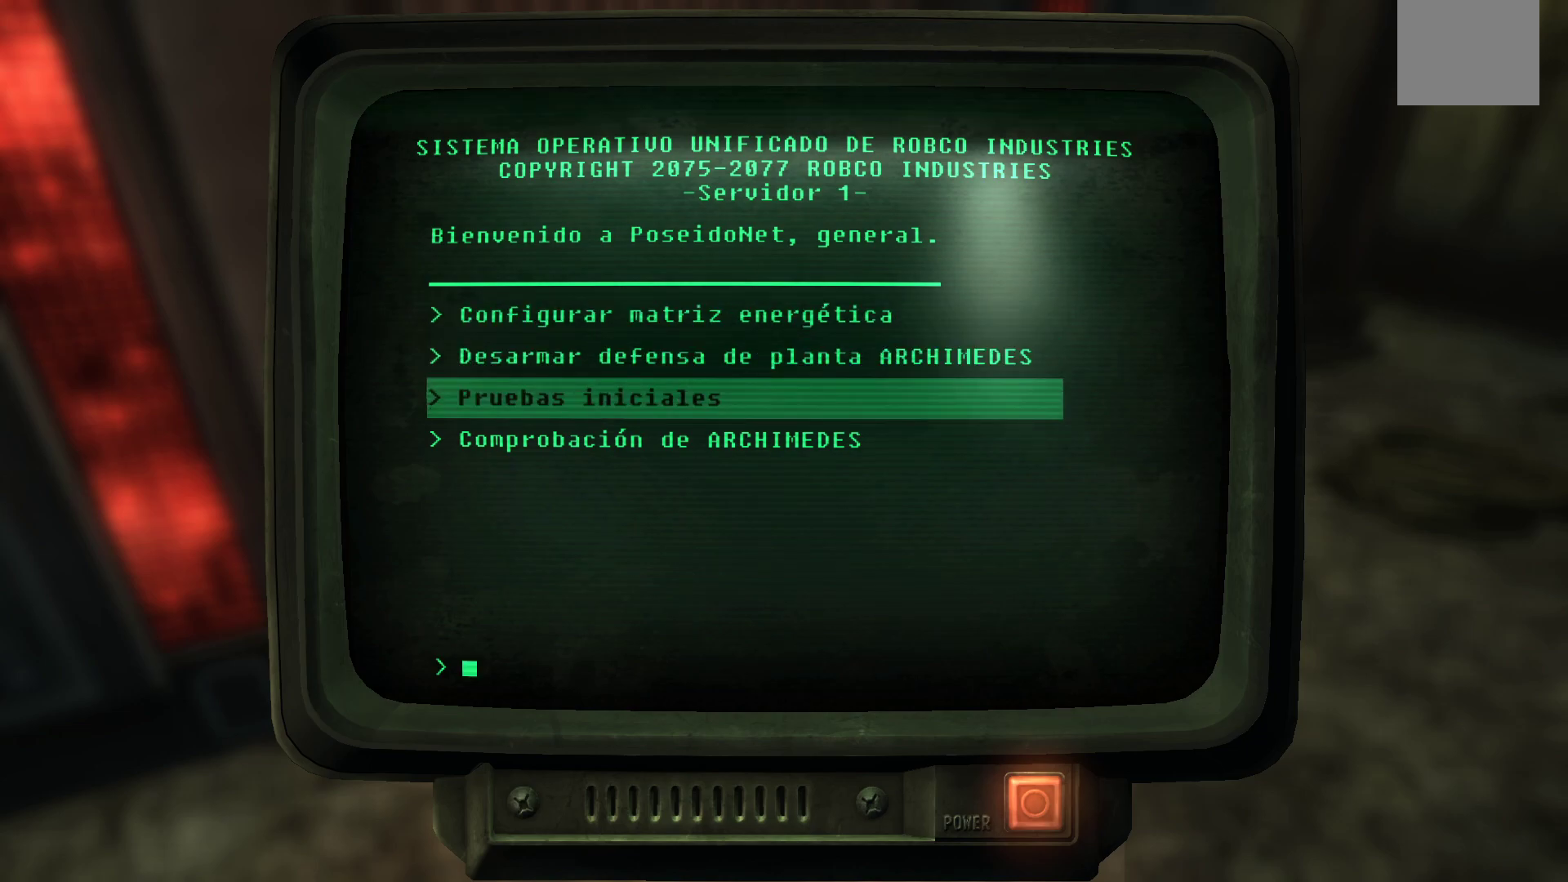
{"buttons": [], "left_stick": "center", "right_stick": "center", "events": []}